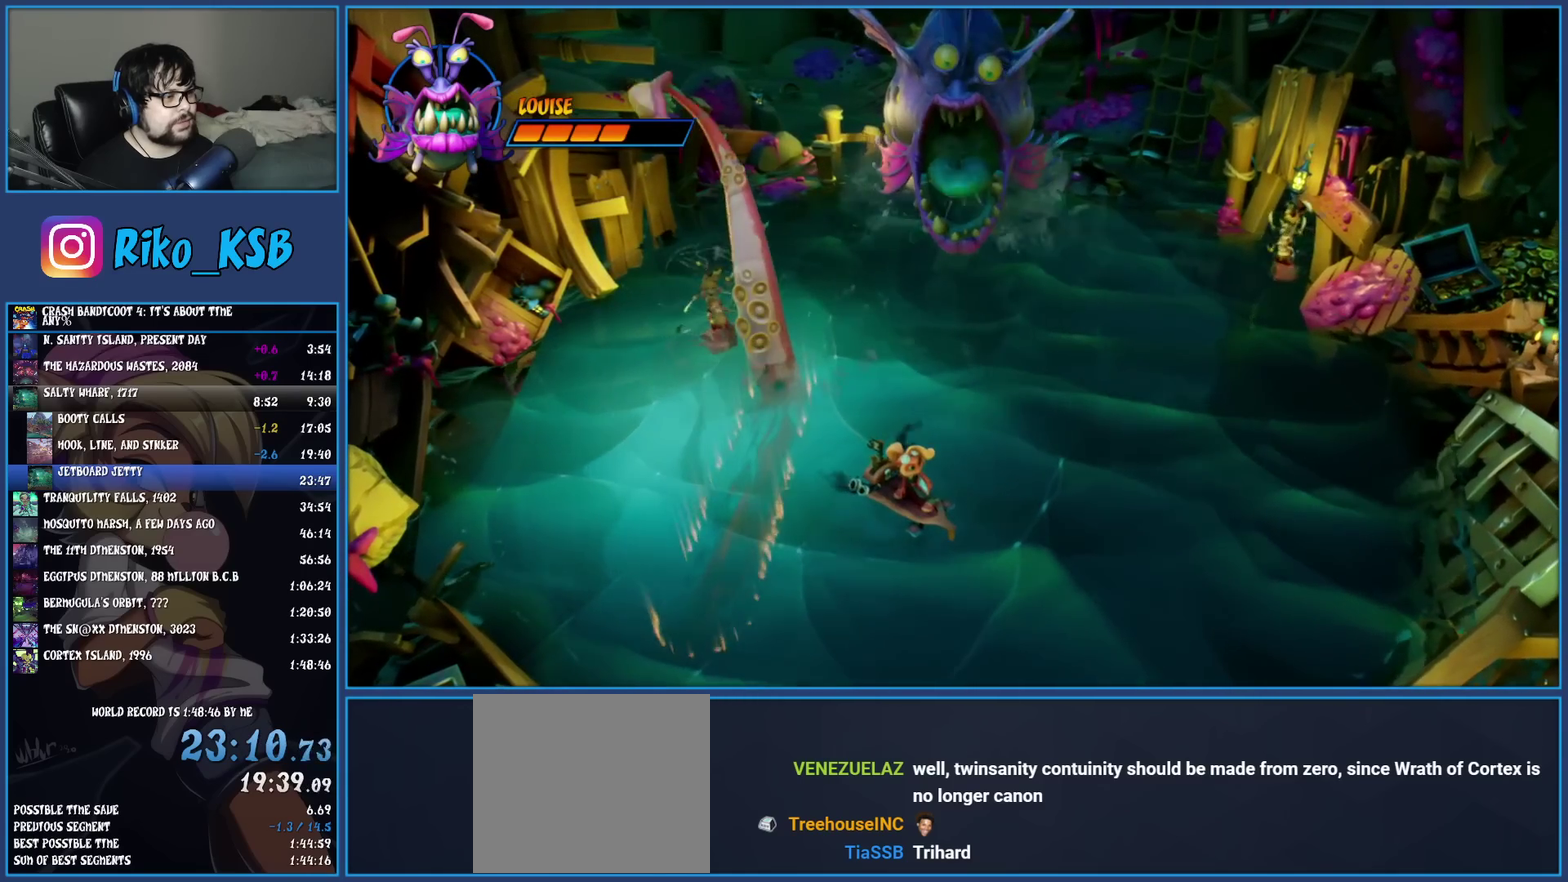
Gameplay with a controller (PlayStation layout); each line is a JSON object with the inputs held at the frame after it. "events" lists button and stick changes between this image and that frame as [ms after this image, input, new state], when the widget could be followed in between. Not read: R3 right_stick.
{"buttons": [], "left_stick": "center", "events": []}
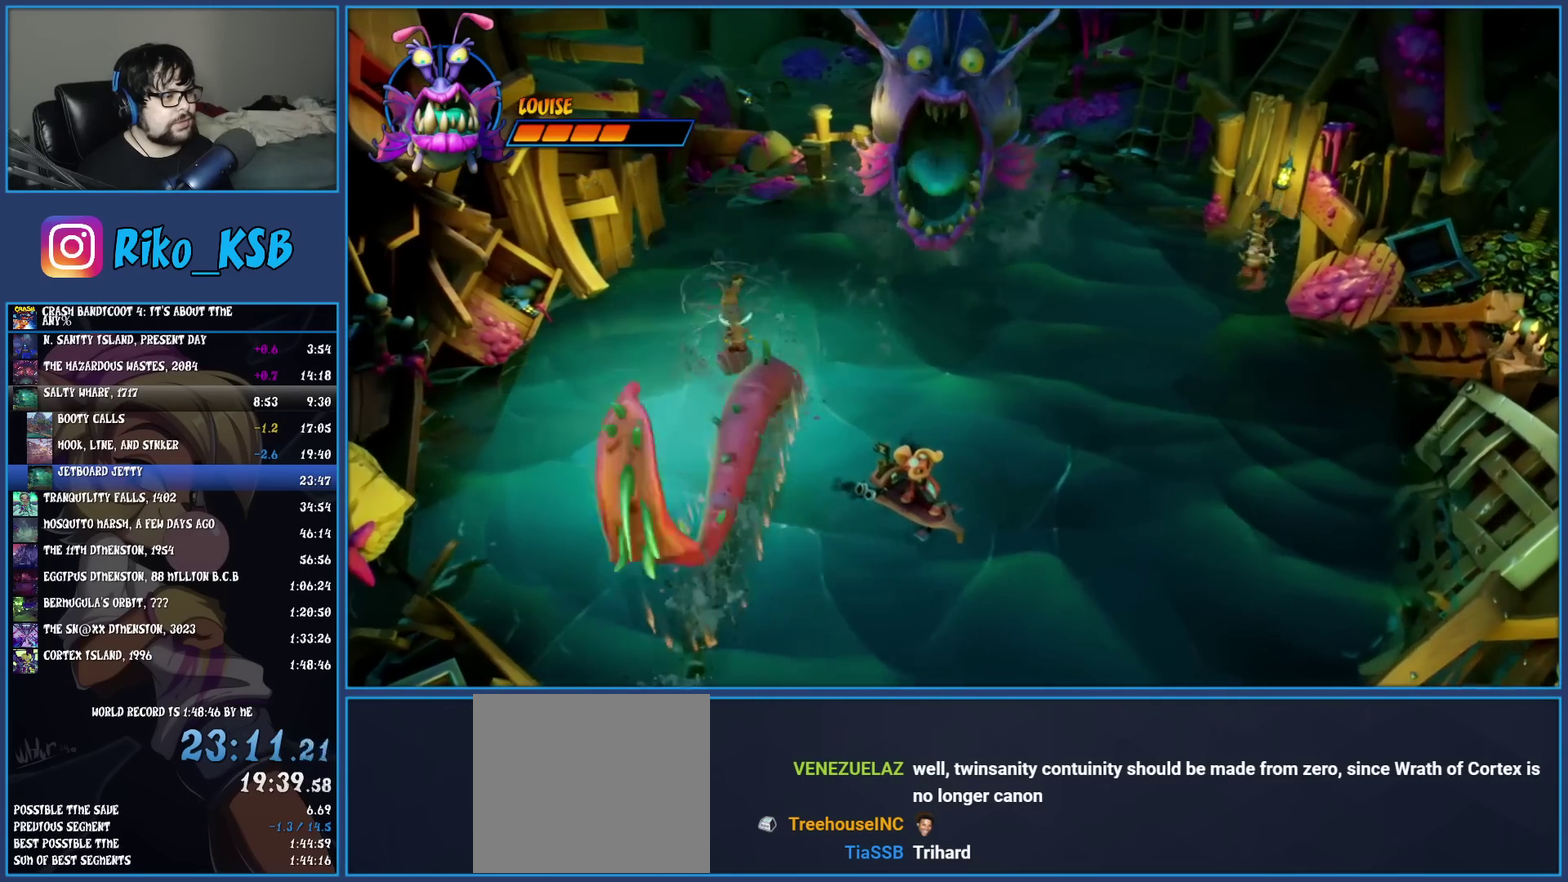
{"buttons": [], "left_stick": "center", "events": [[133, "left_stick", "down-left"], [317, "left_stick", "center"]]}
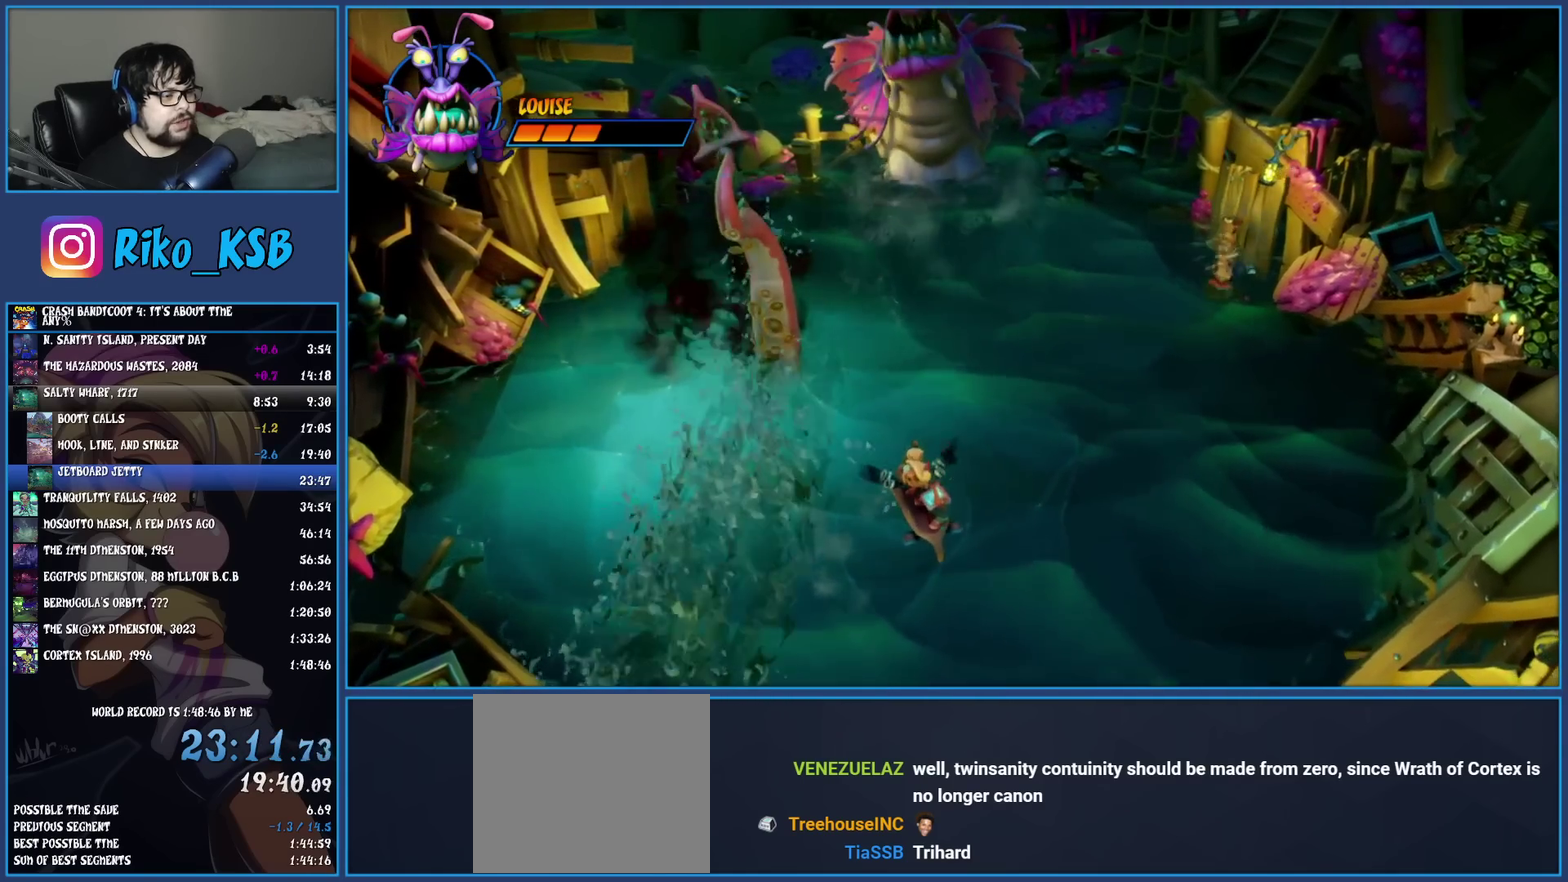
{"buttons": [], "left_stick": "center", "events": [[200, "left_stick", "left"], [300, "left_stick", "center"]]}
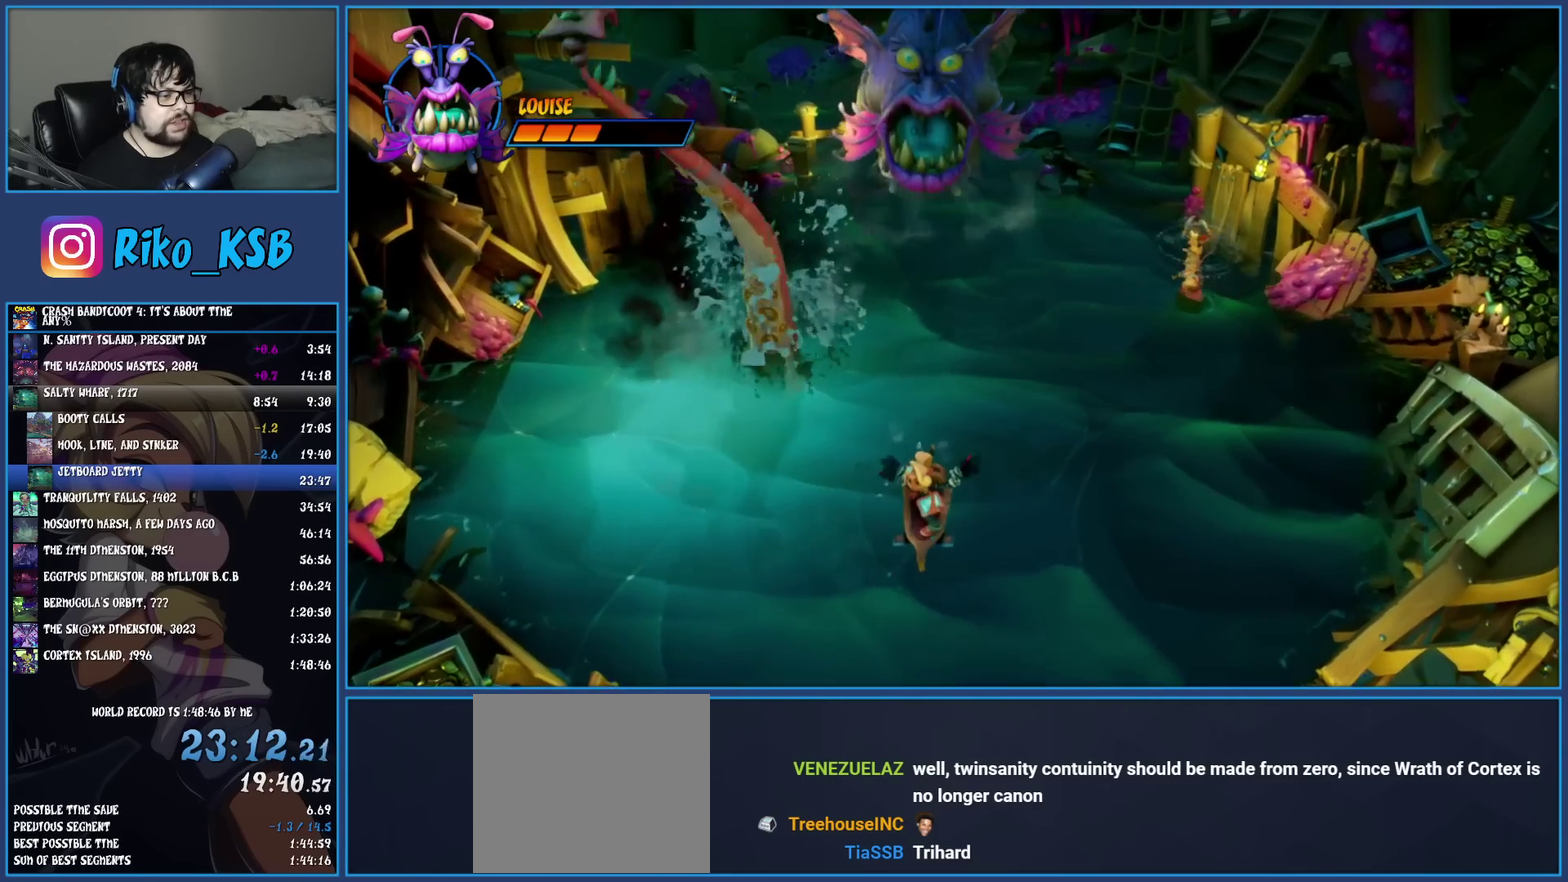
{"buttons": [], "left_stick": "center", "events": [[300, "left_stick", "up"], [417, "left_stick", "center"]]}
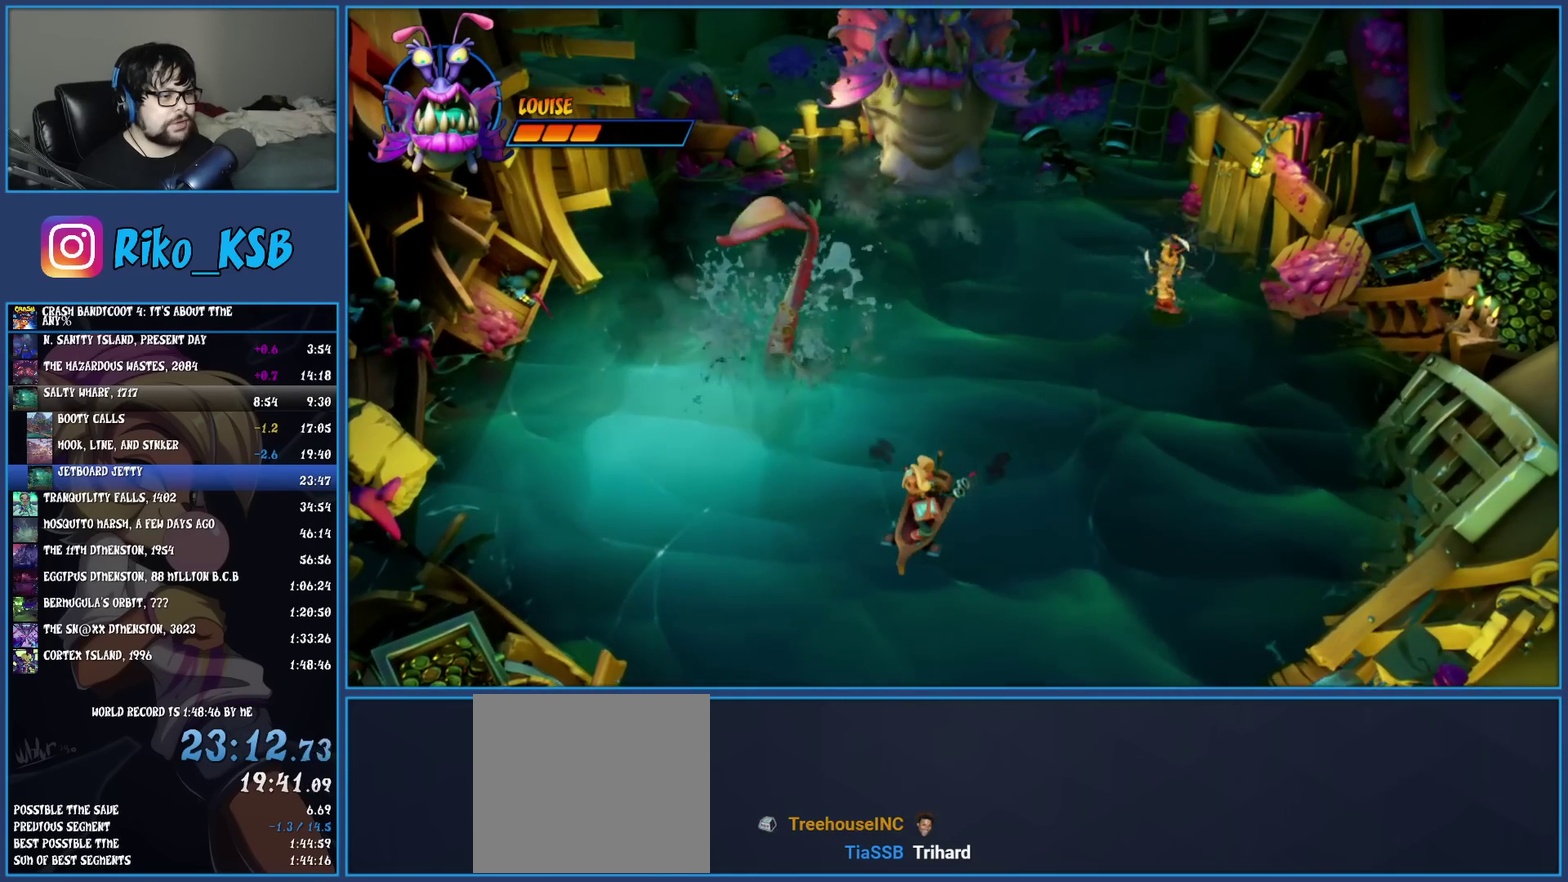
{"buttons": [], "left_stick": "center", "events": []}
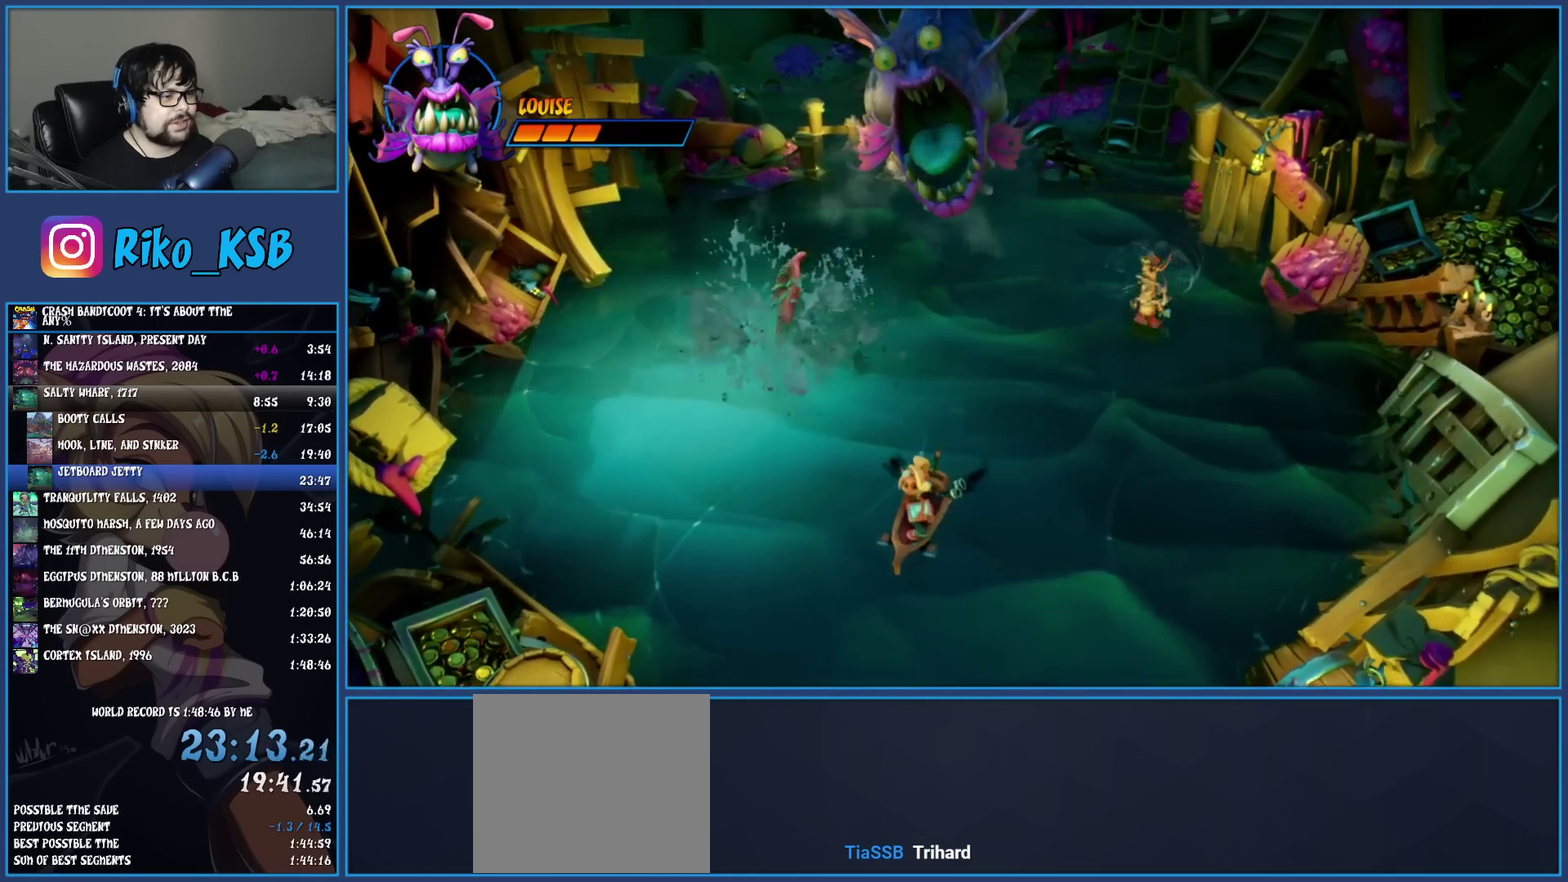
{"buttons": [], "left_stick": "center", "events": []}
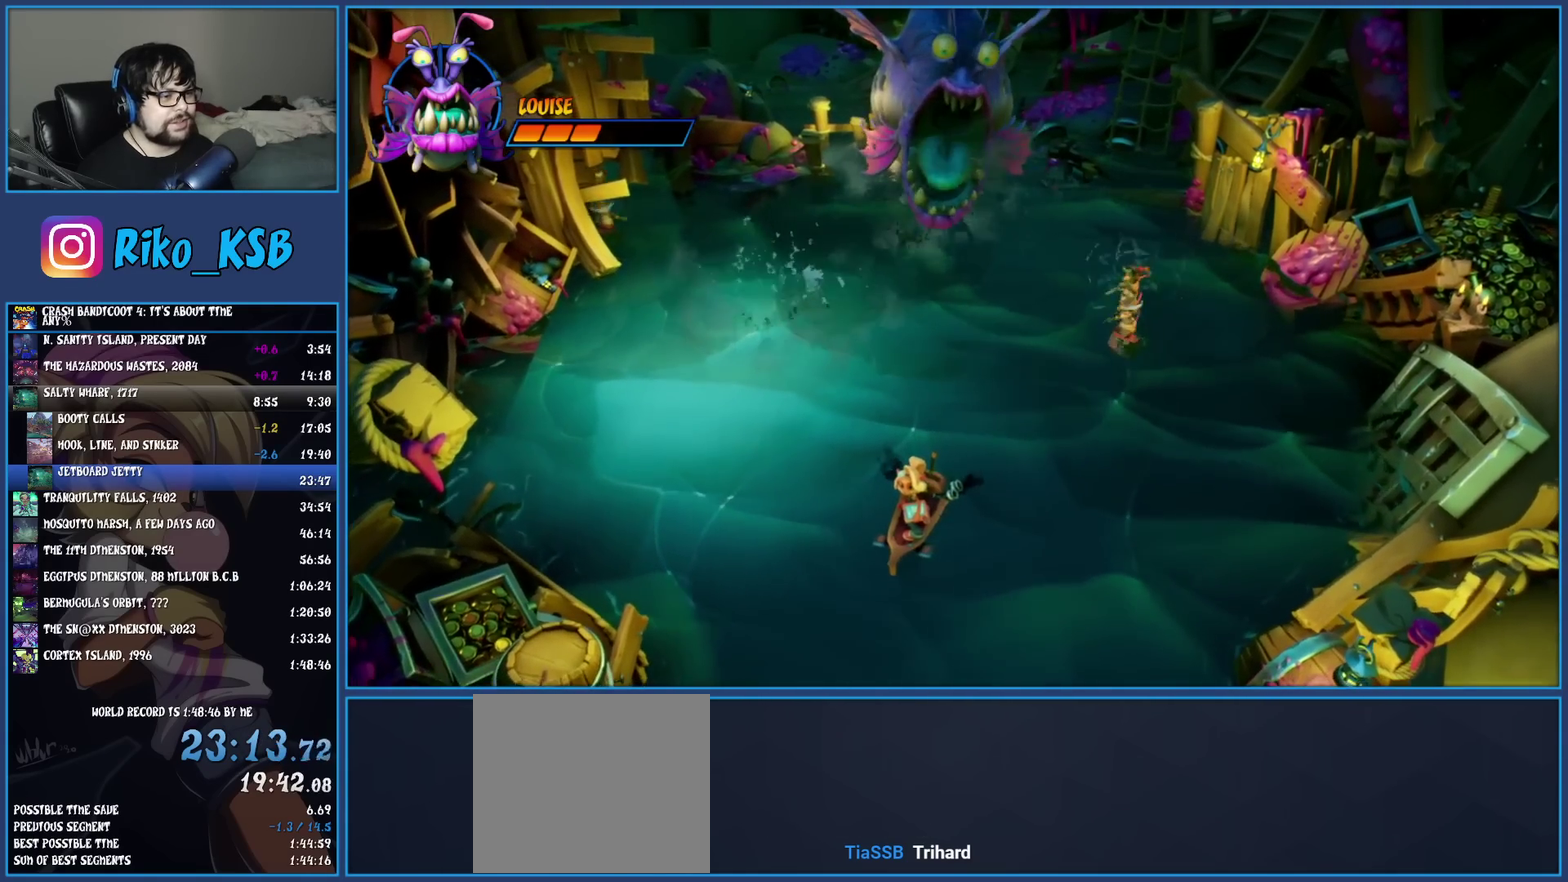
{"buttons": [], "left_stick": "center", "events": []}
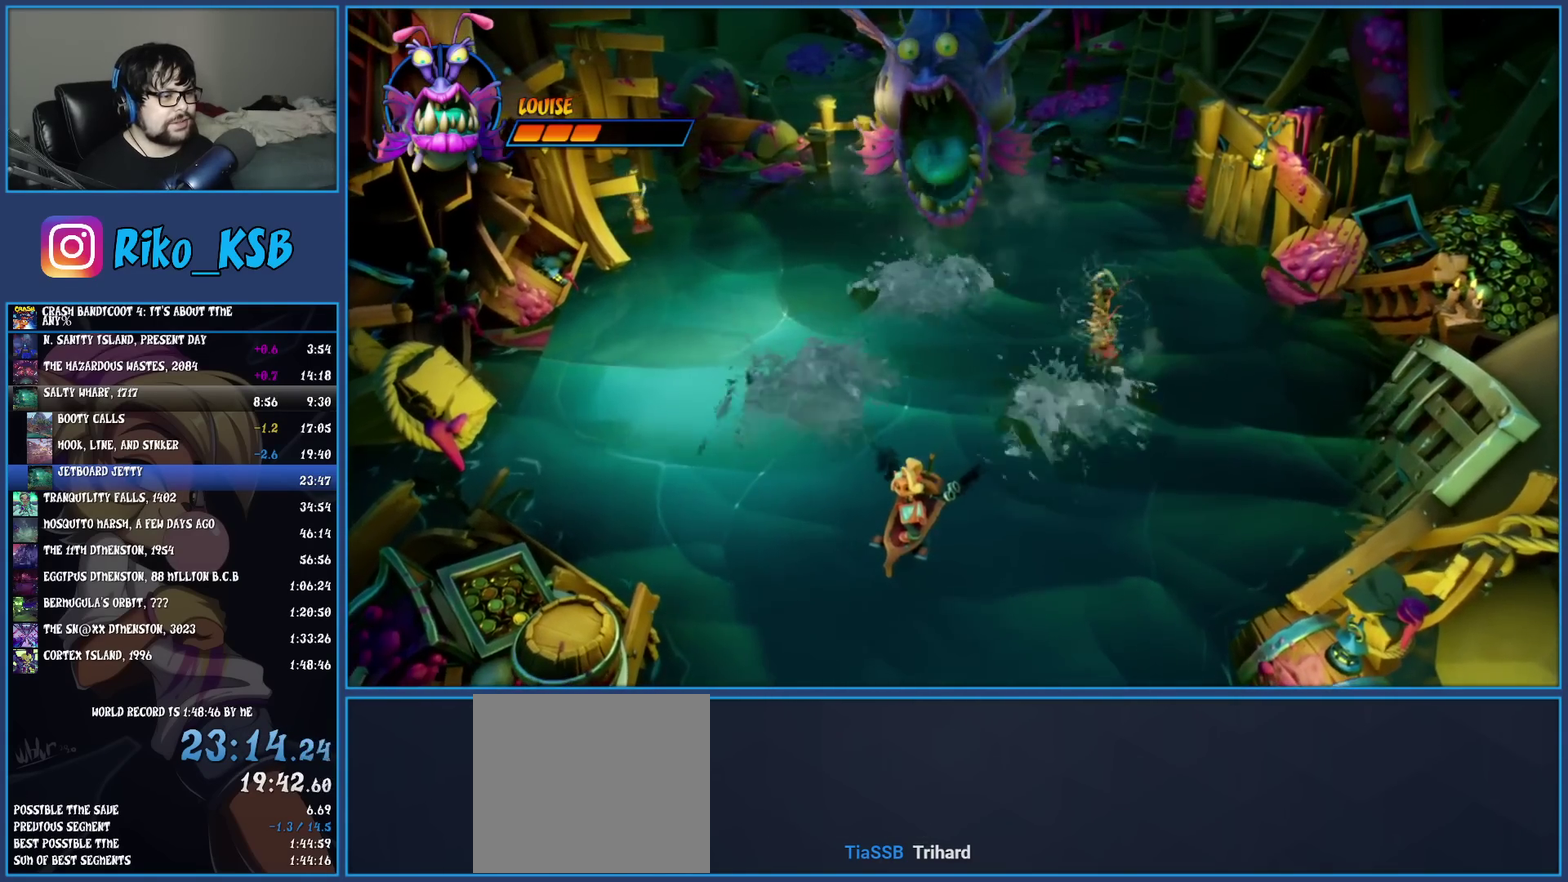
{"buttons": [], "left_stick": "center", "events": [[50, "left_stick", "right"], [200, "left_stick", "center"]]}
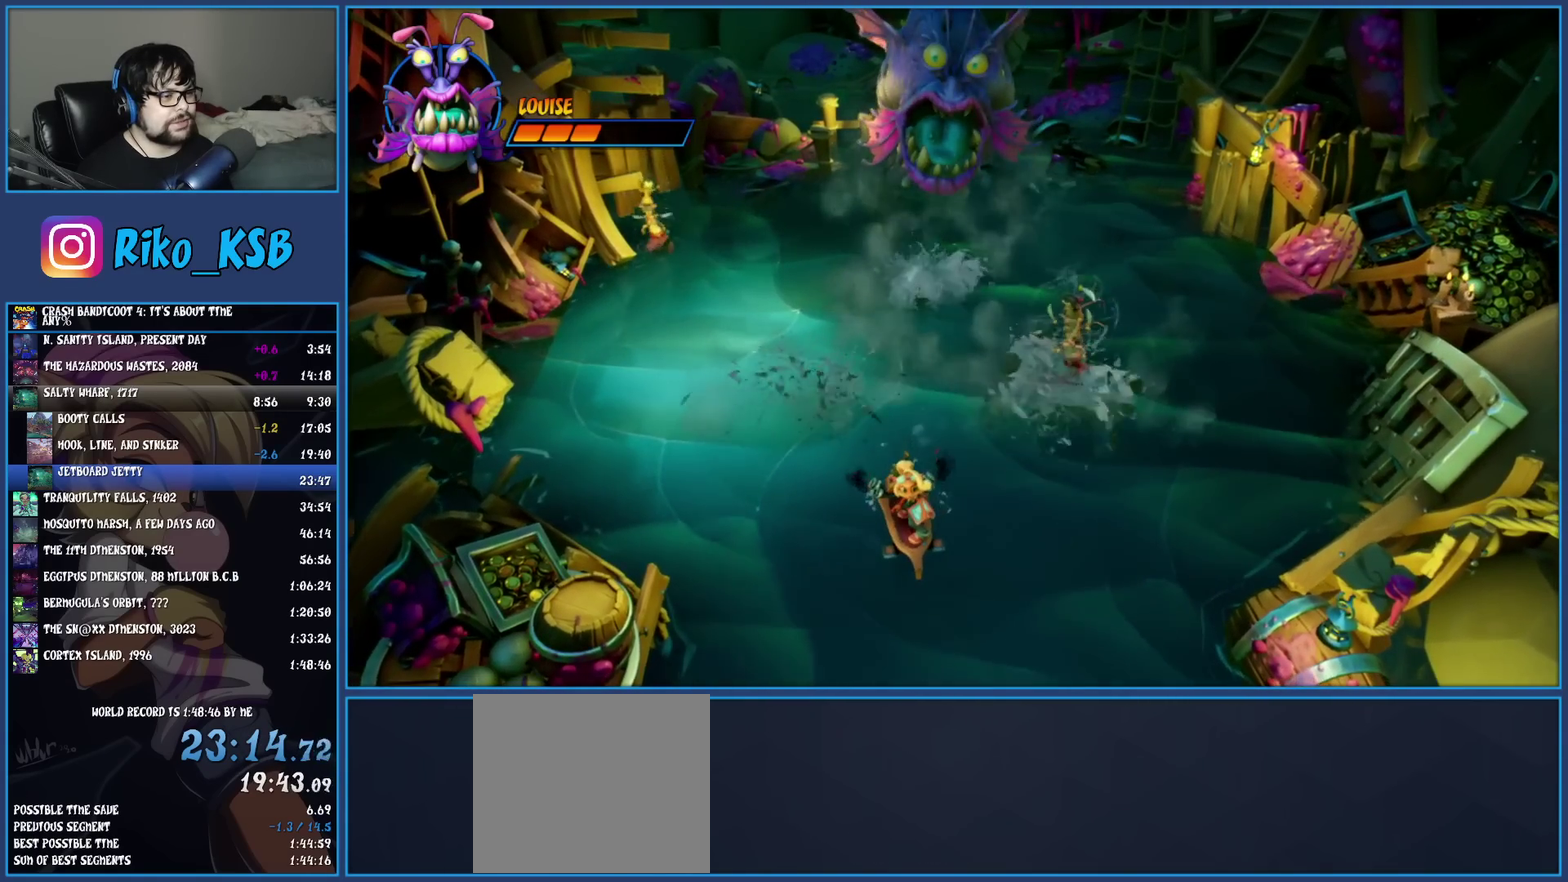
{"buttons": [], "left_stick": "up", "events": [[83, "left_stick", "up-right"], [383, "left_stick", "up"]]}
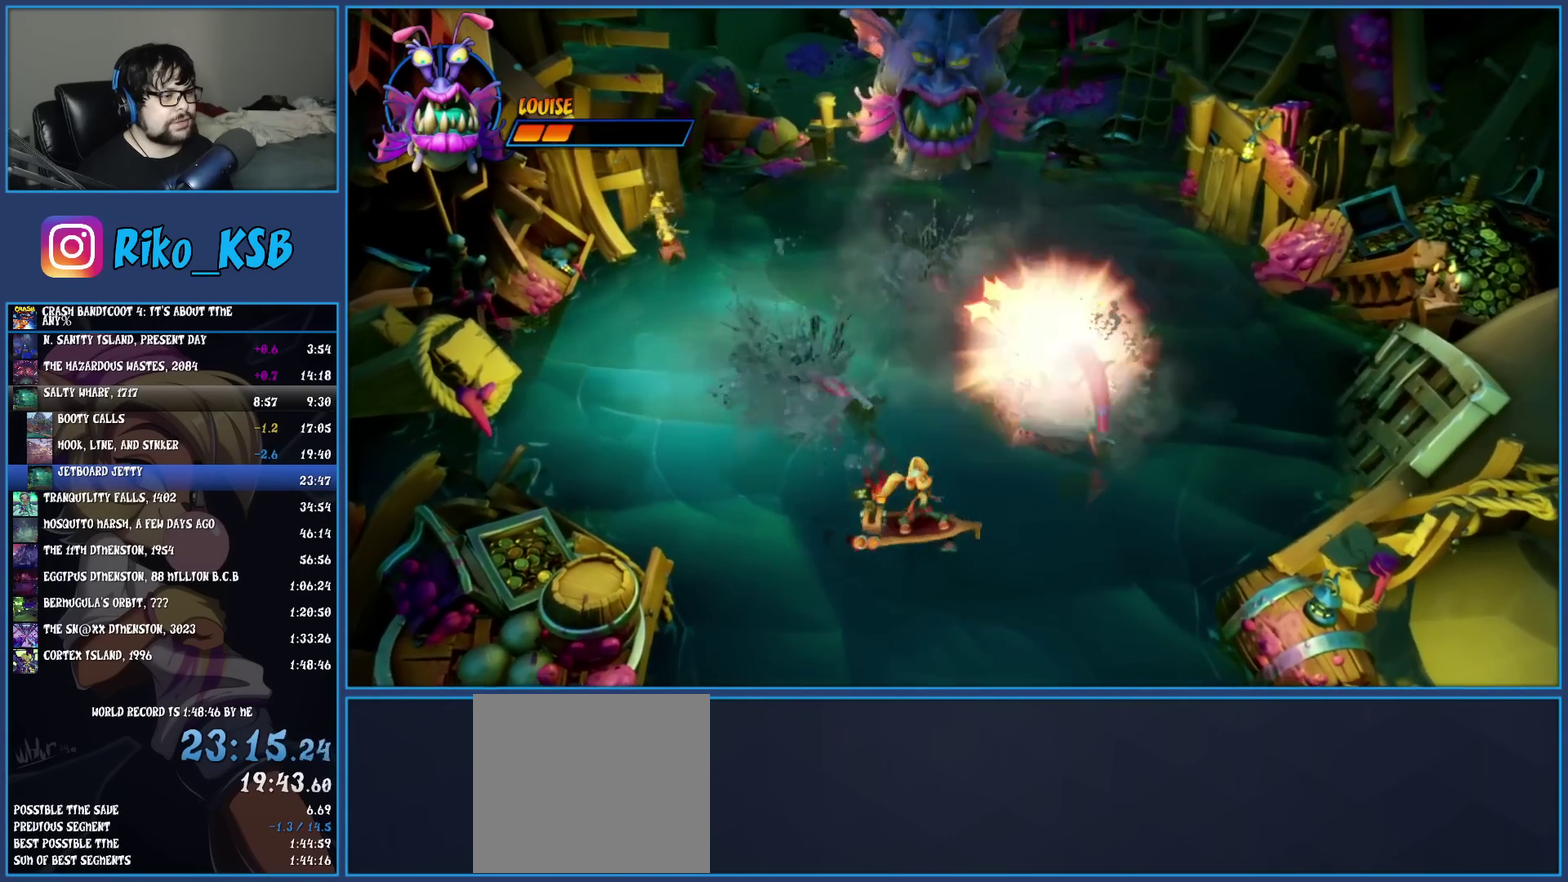
{"buttons": ["CROSS"], "left_stick": "up", "events": [[200, "CROSS", "down"]]}
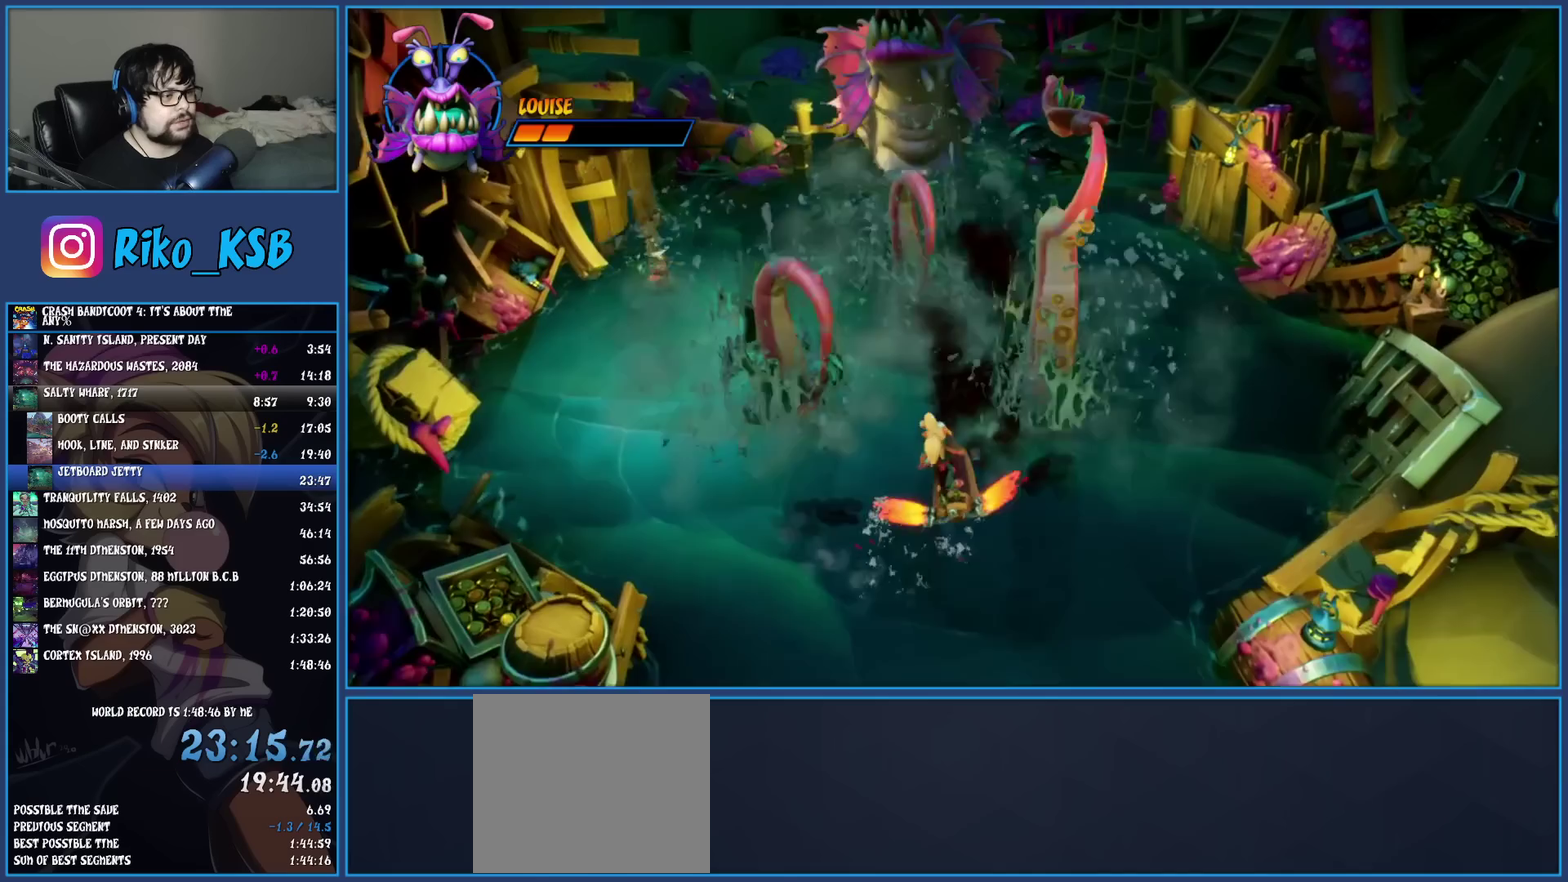
{"buttons": ["CROSS"], "left_stick": "up-right", "events": [[267, "left_stick", "up-right"]]}
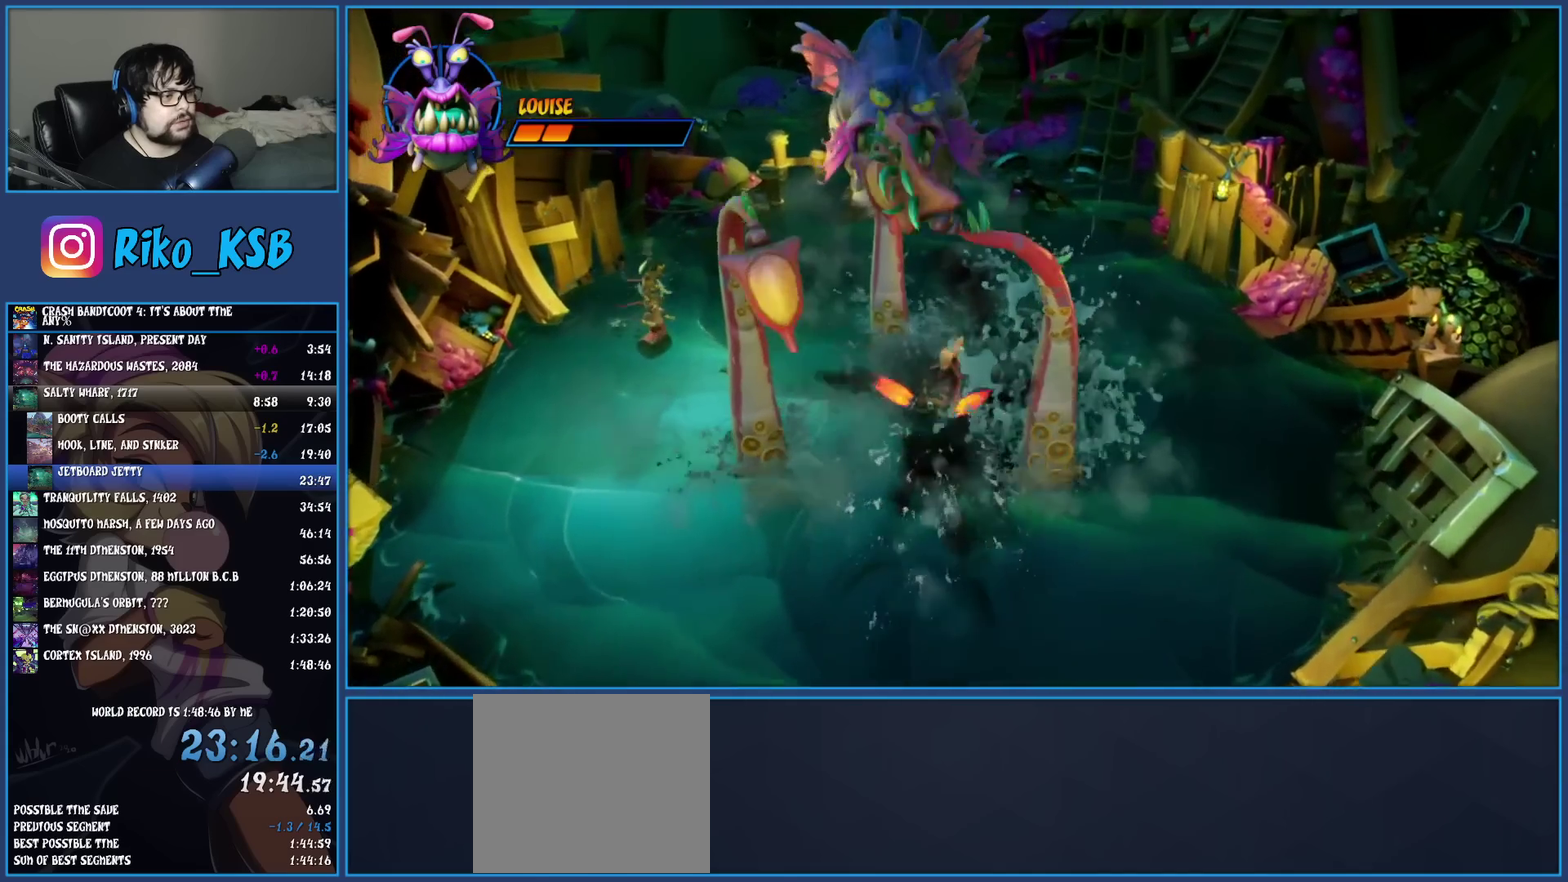
{"buttons": [], "left_stick": "center", "events": [[50, "CROSS", "up"], [150, "left_stick", "center"]]}
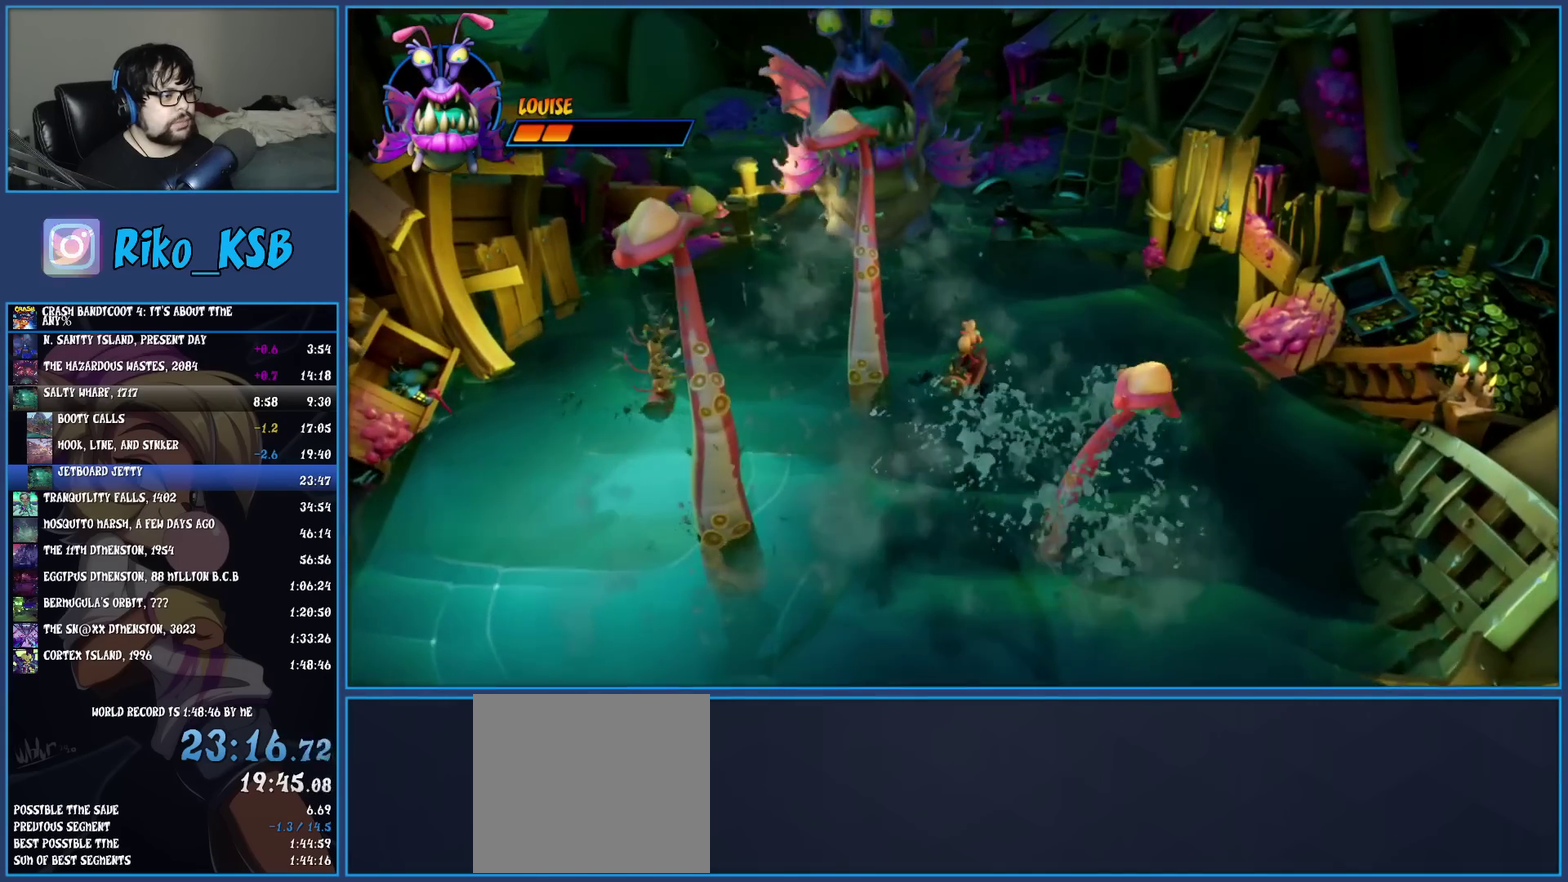
{"buttons": [], "left_stick": "down-right", "events": [[350, "left_stick", "down-right"]]}
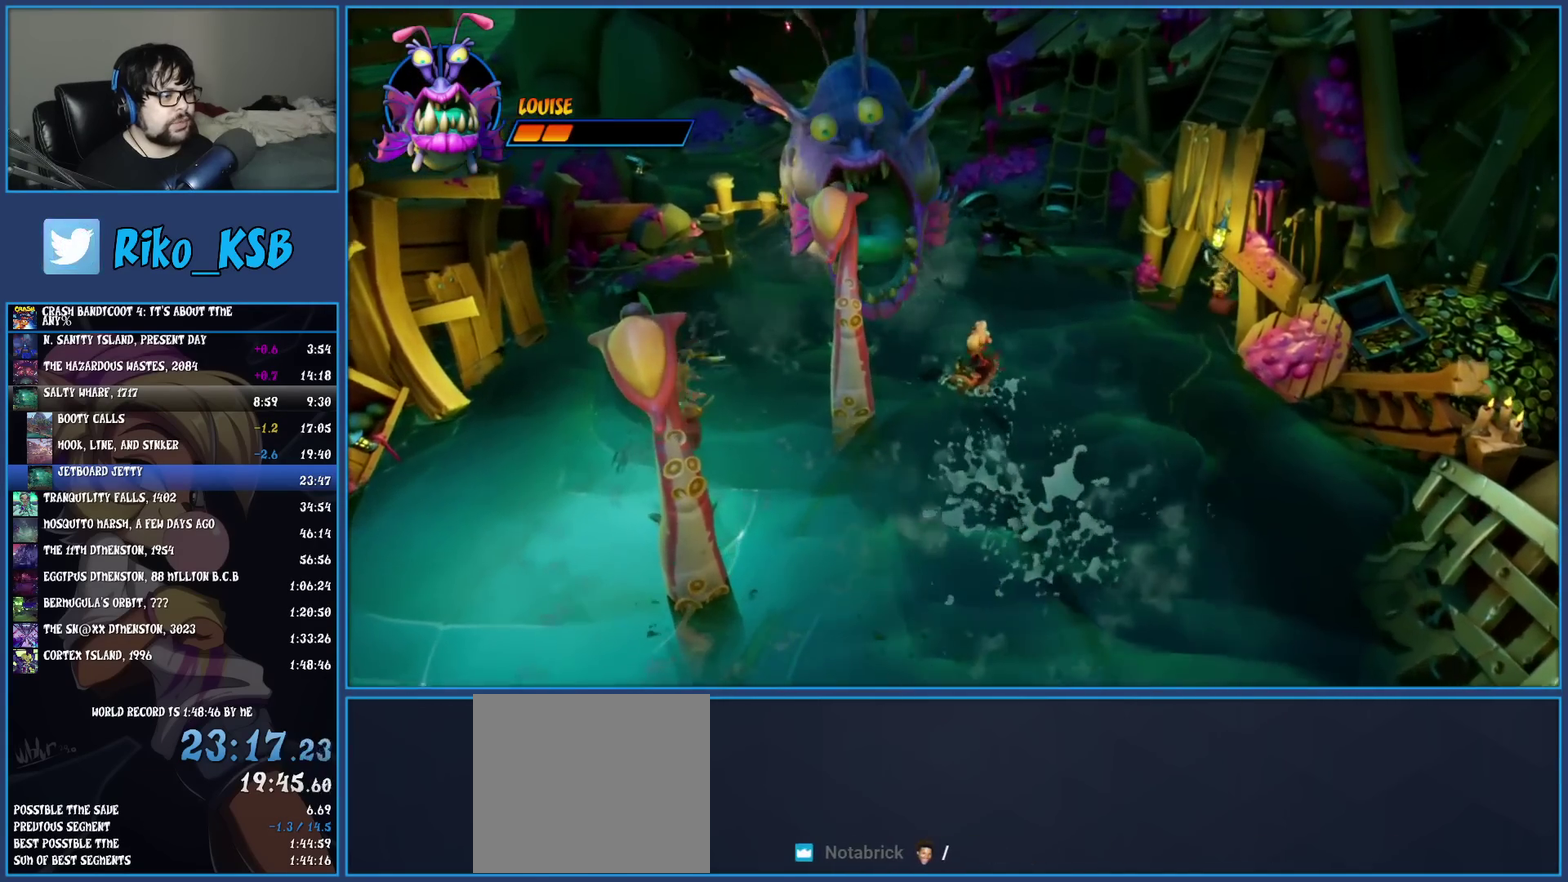
{"buttons": [], "left_stick": "down", "events": [[100, "left_stick", "center"], [467, "left_stick", "down"]]}
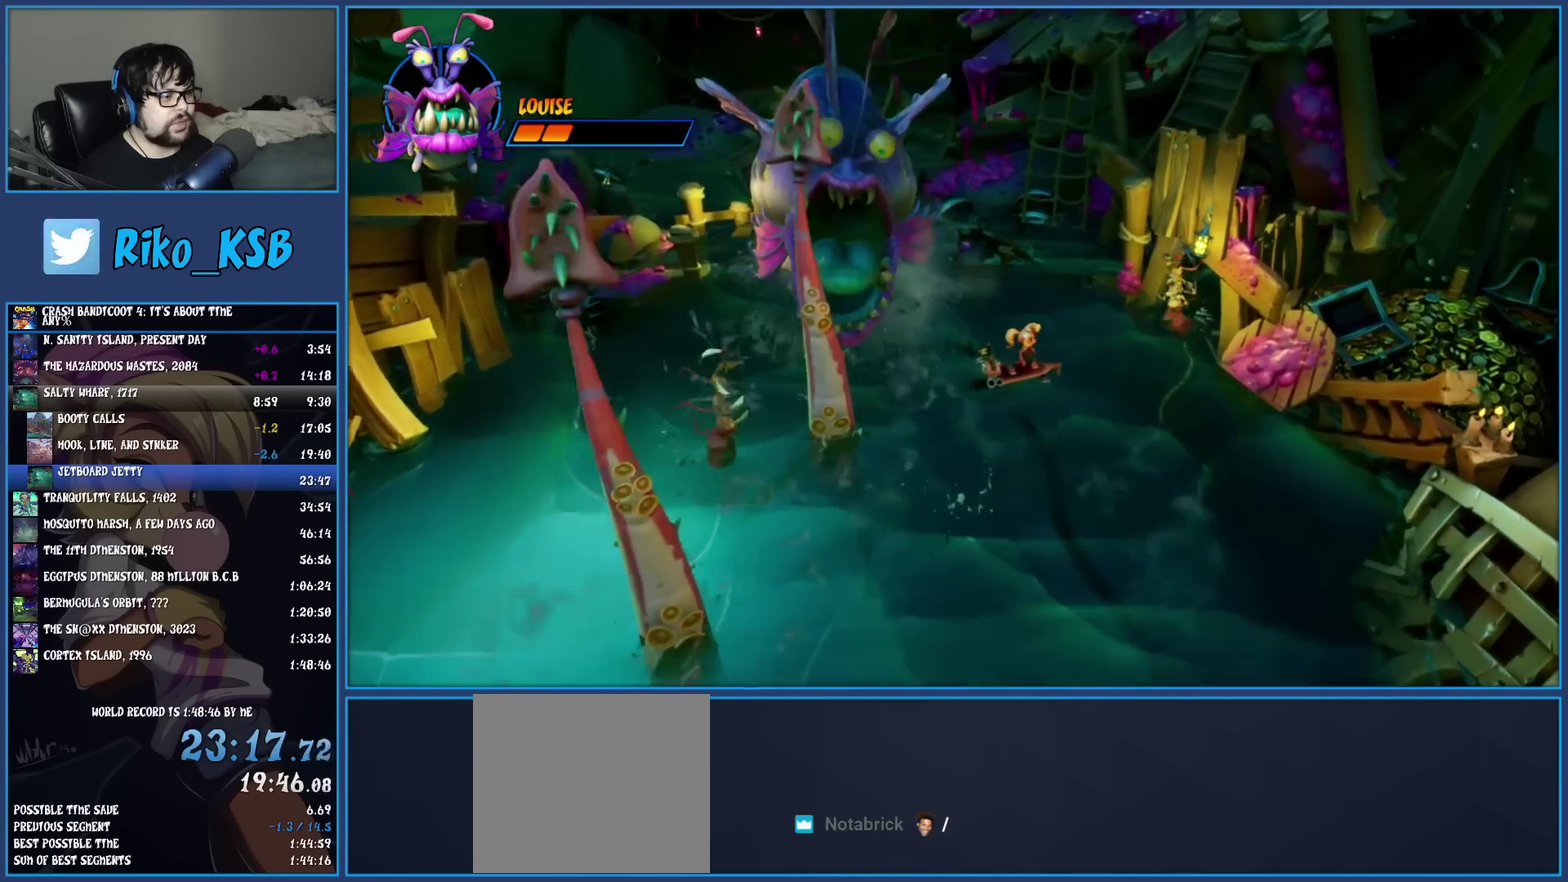
{"buttons": ["CROSS"], "left_stick": "down-left", "events": [[333, "left_stick", "down-left"], [400, "CROSS", "down"]]}
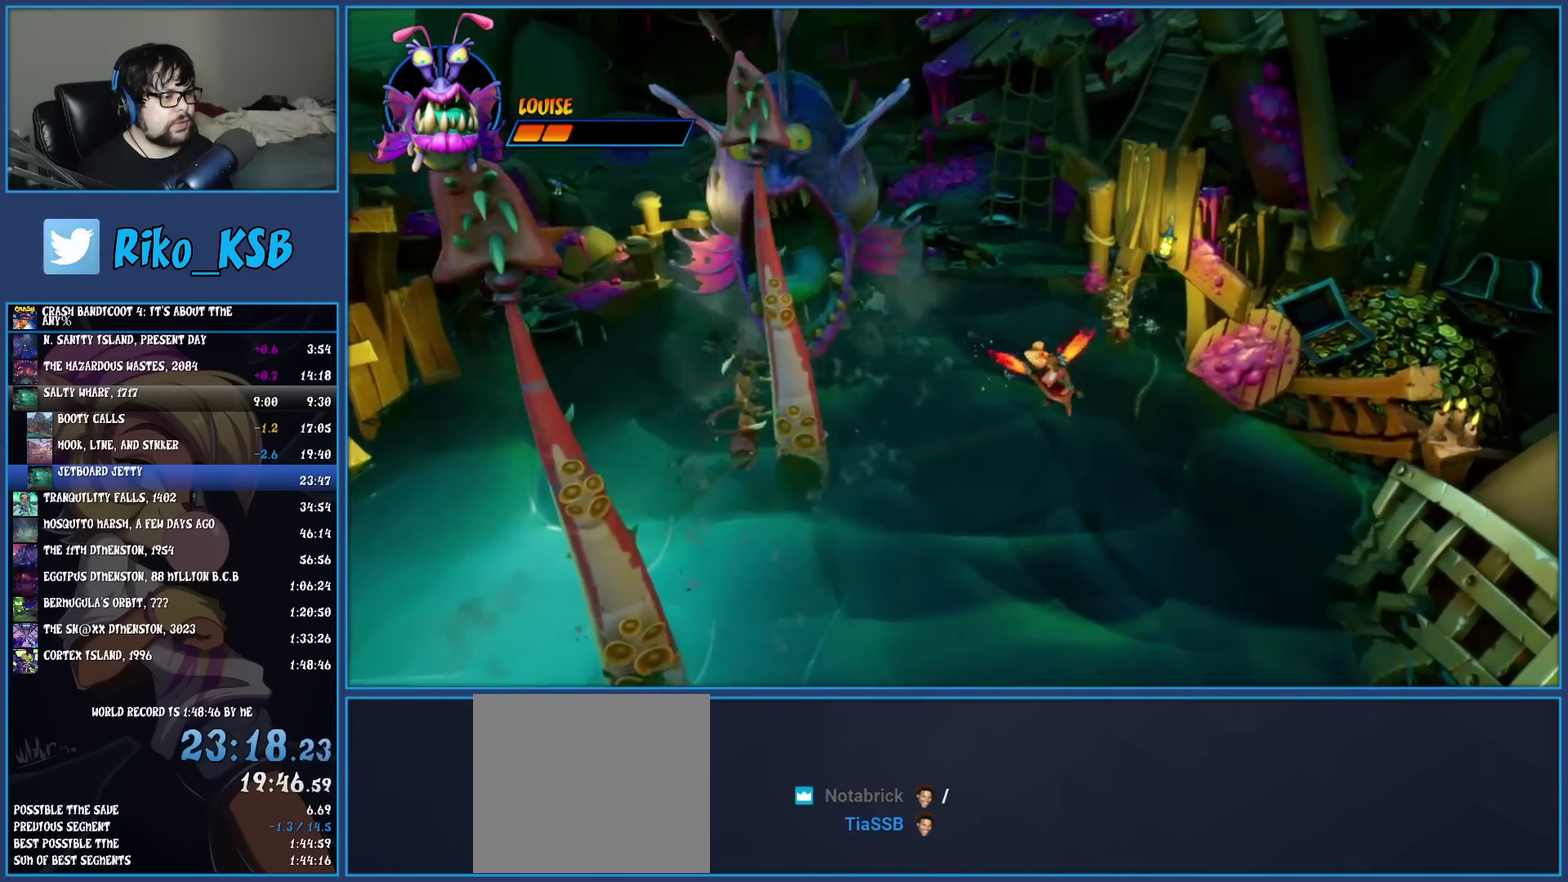
{"buttons": ["CROSS"], "left_stick": "down", "events": [[500, "left_stick", "down"]]}
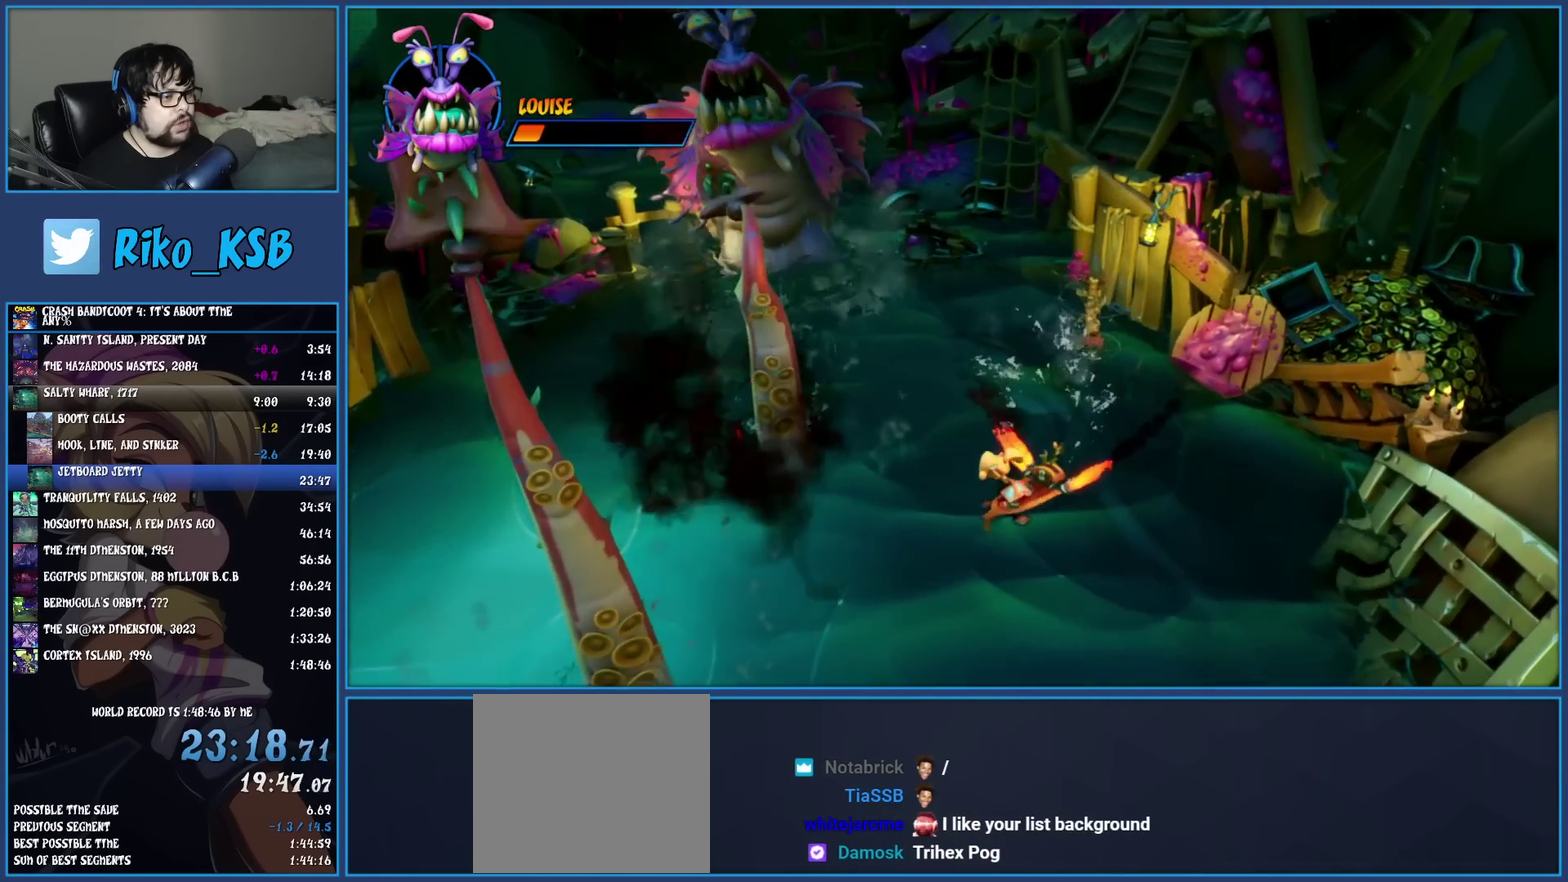
{"buttons": ["CROSS"], "left_stick": "down", "events": []}
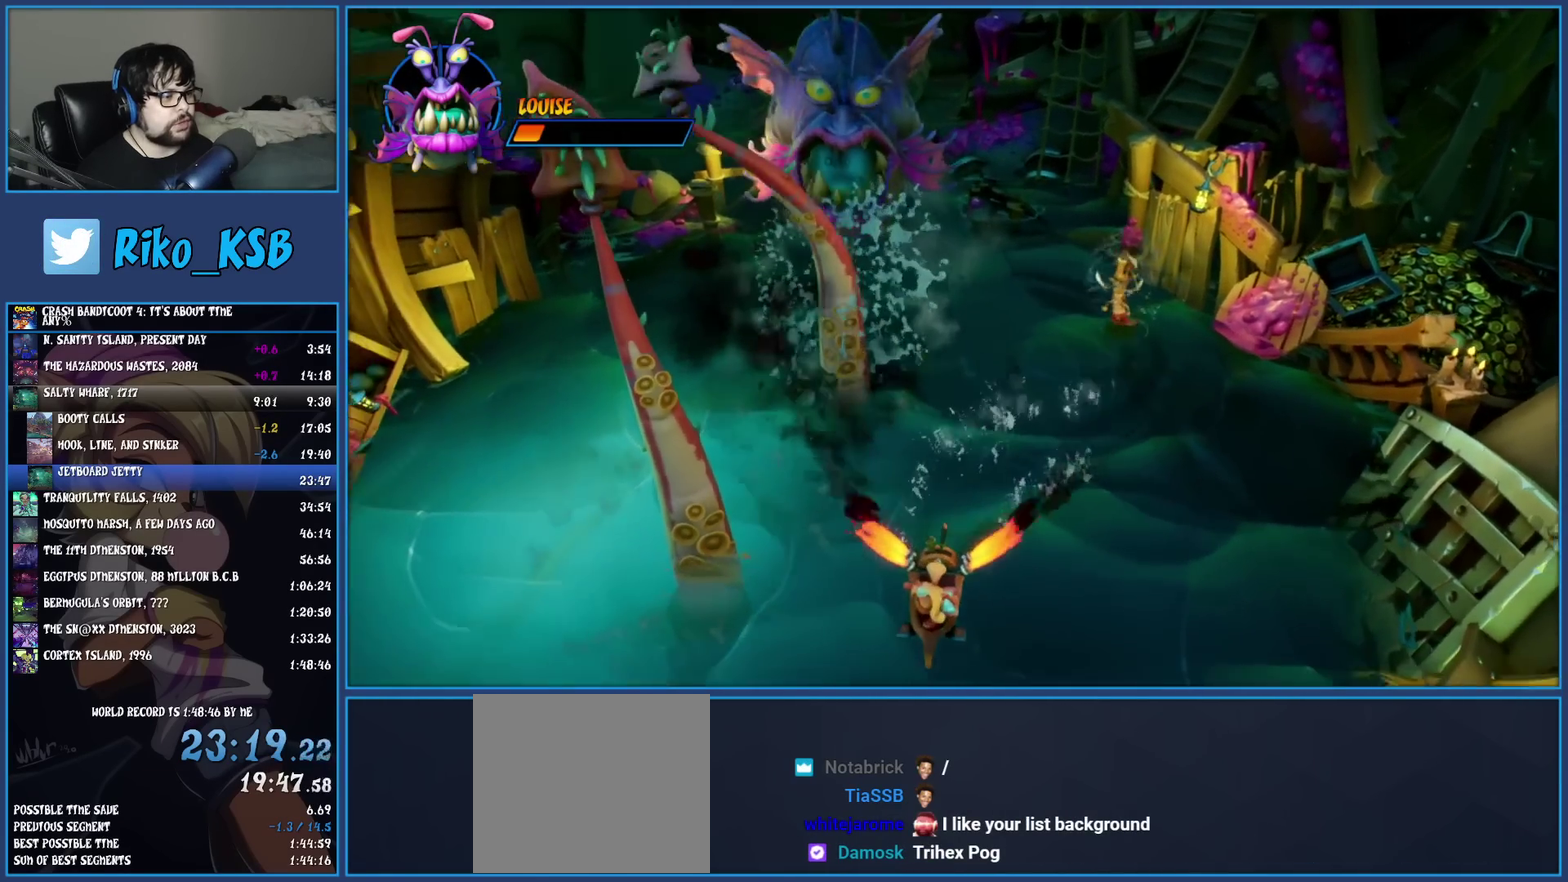
{"buttons": [], "left_stick": "up-left", "events": [[117, "left_stick", "left"], [367, "left_stick", "up-left"], [433, "CROSS", "up"]]}
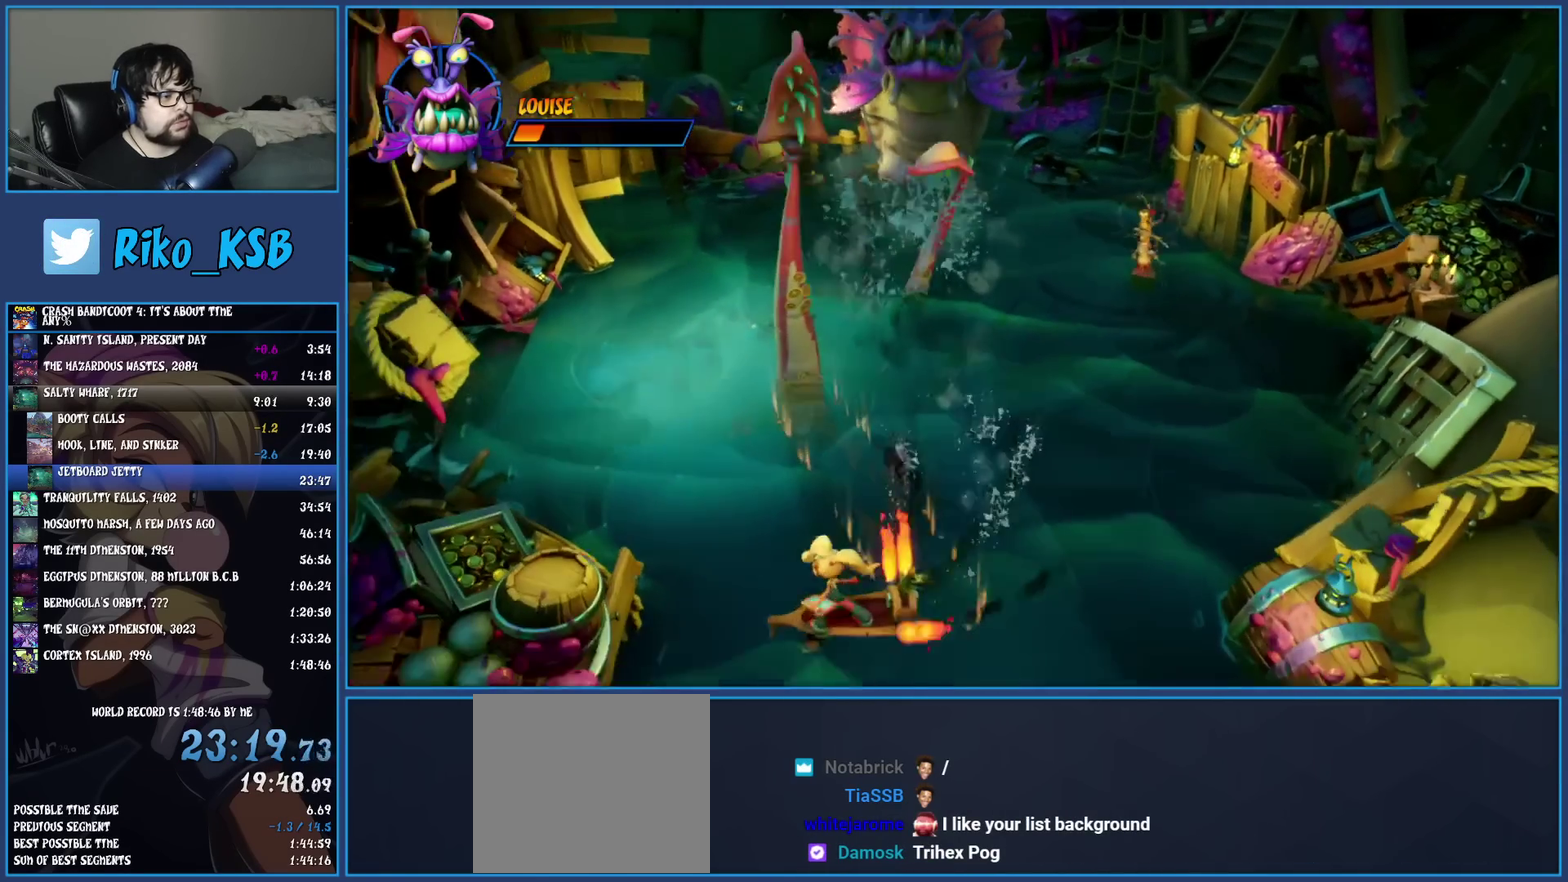
{"buttons": [], "left_stick": "up-left"}
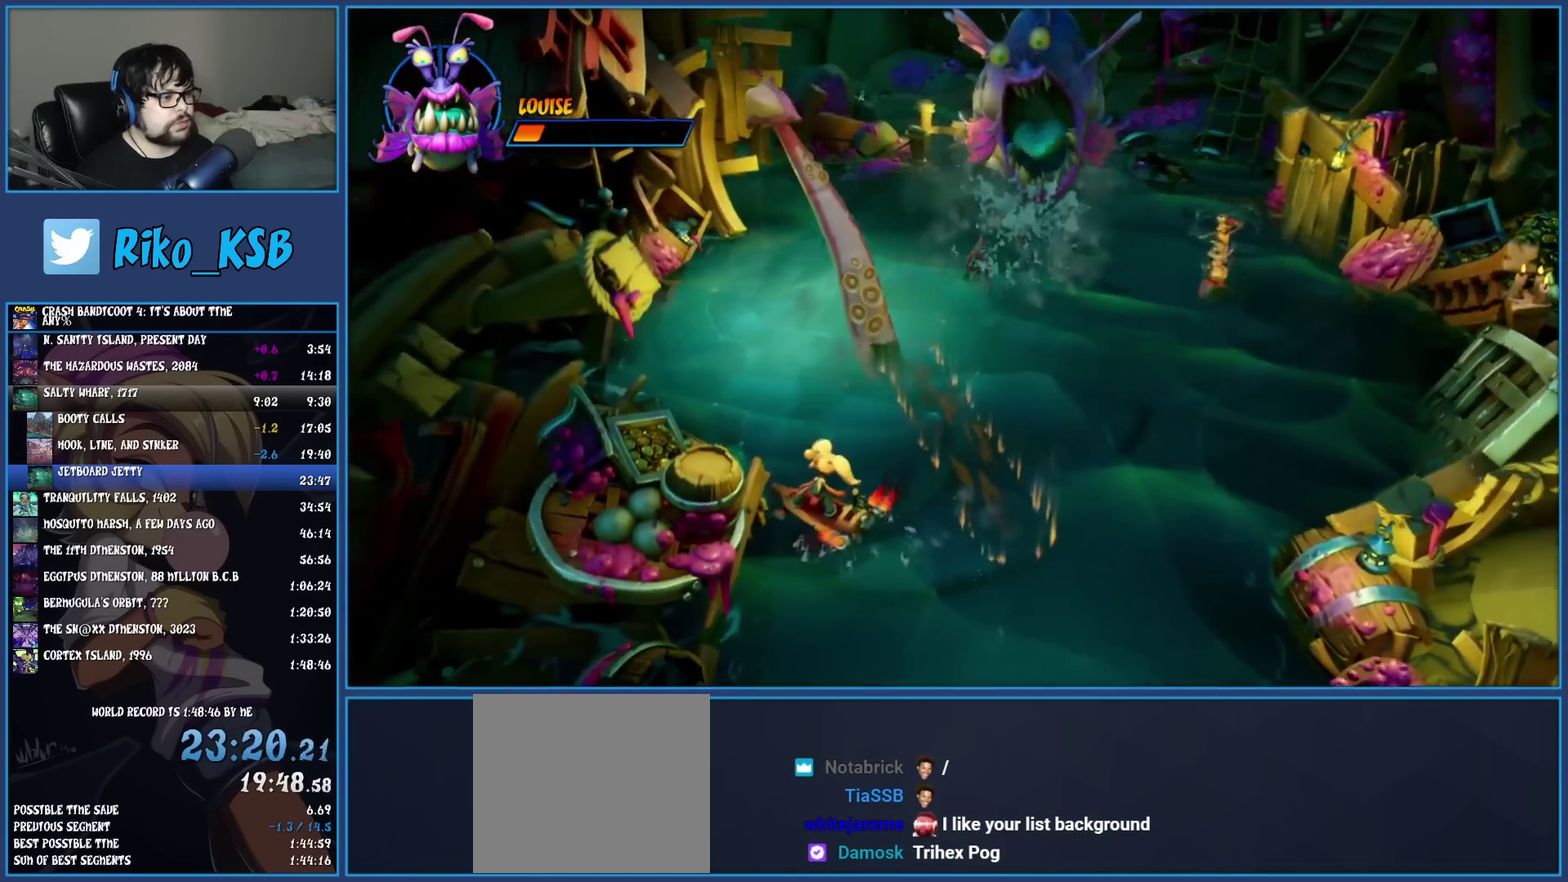
{"buttons": [], "left_stick": "left", "events": [[433, "left_stick", "left"]]}
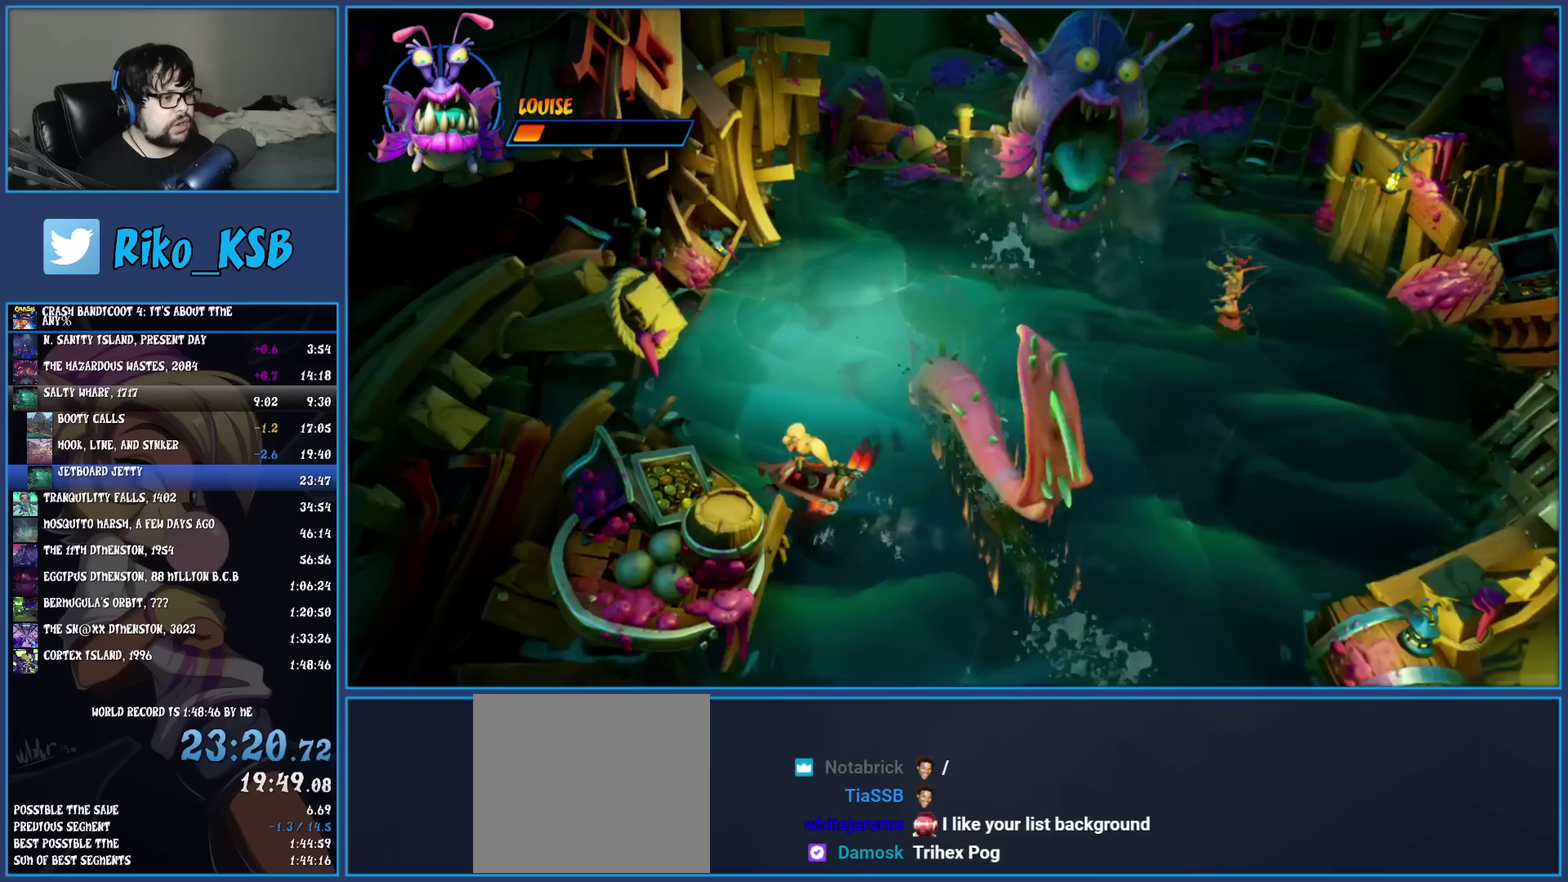
{"buttons": [], "left_stick": "left", "events": []}
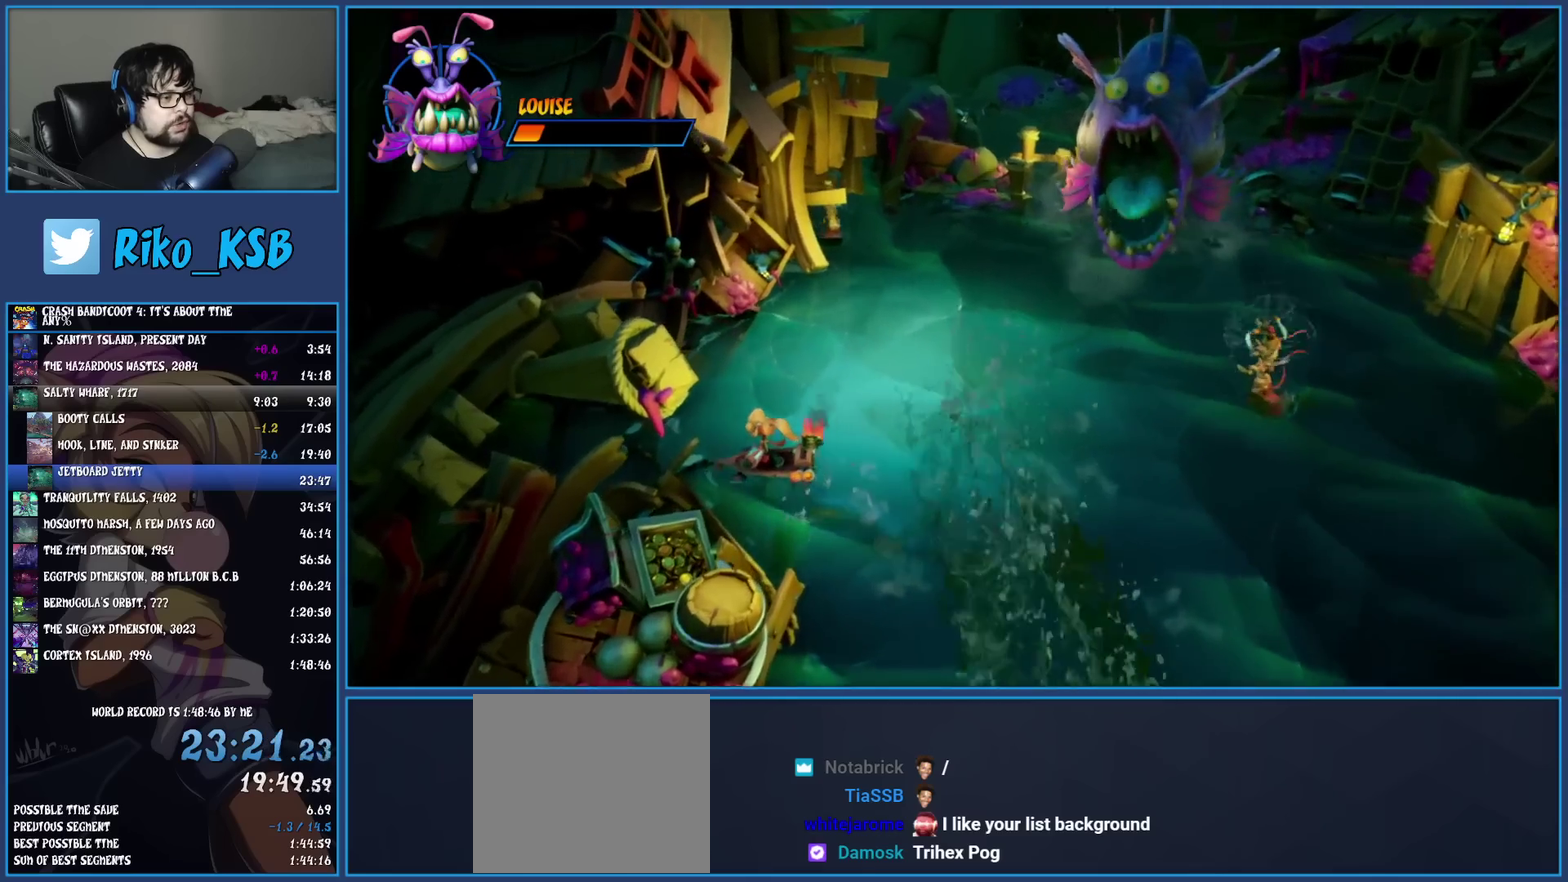
{"buttons": [], "left_stick": "down-left", "events": [[17, "left_stick", "down-left"], [83, "left_stick", "up-right"], [133, "left_stick", "down-left"]]}
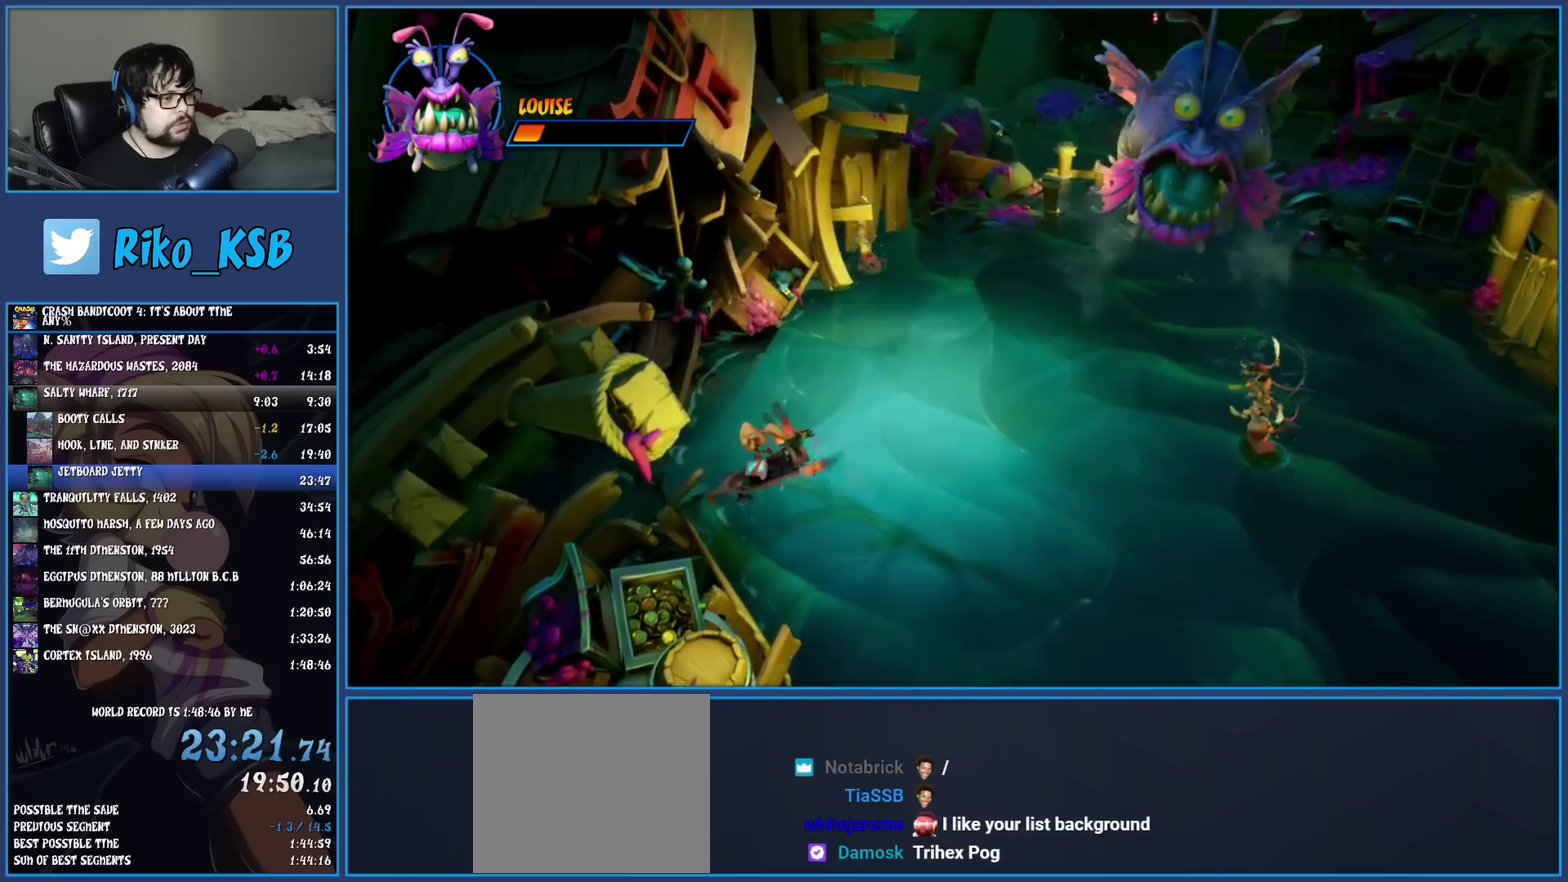
{"buttons": [], "left_stick": "left", "events": [[167, "left_stick", "left"]]}
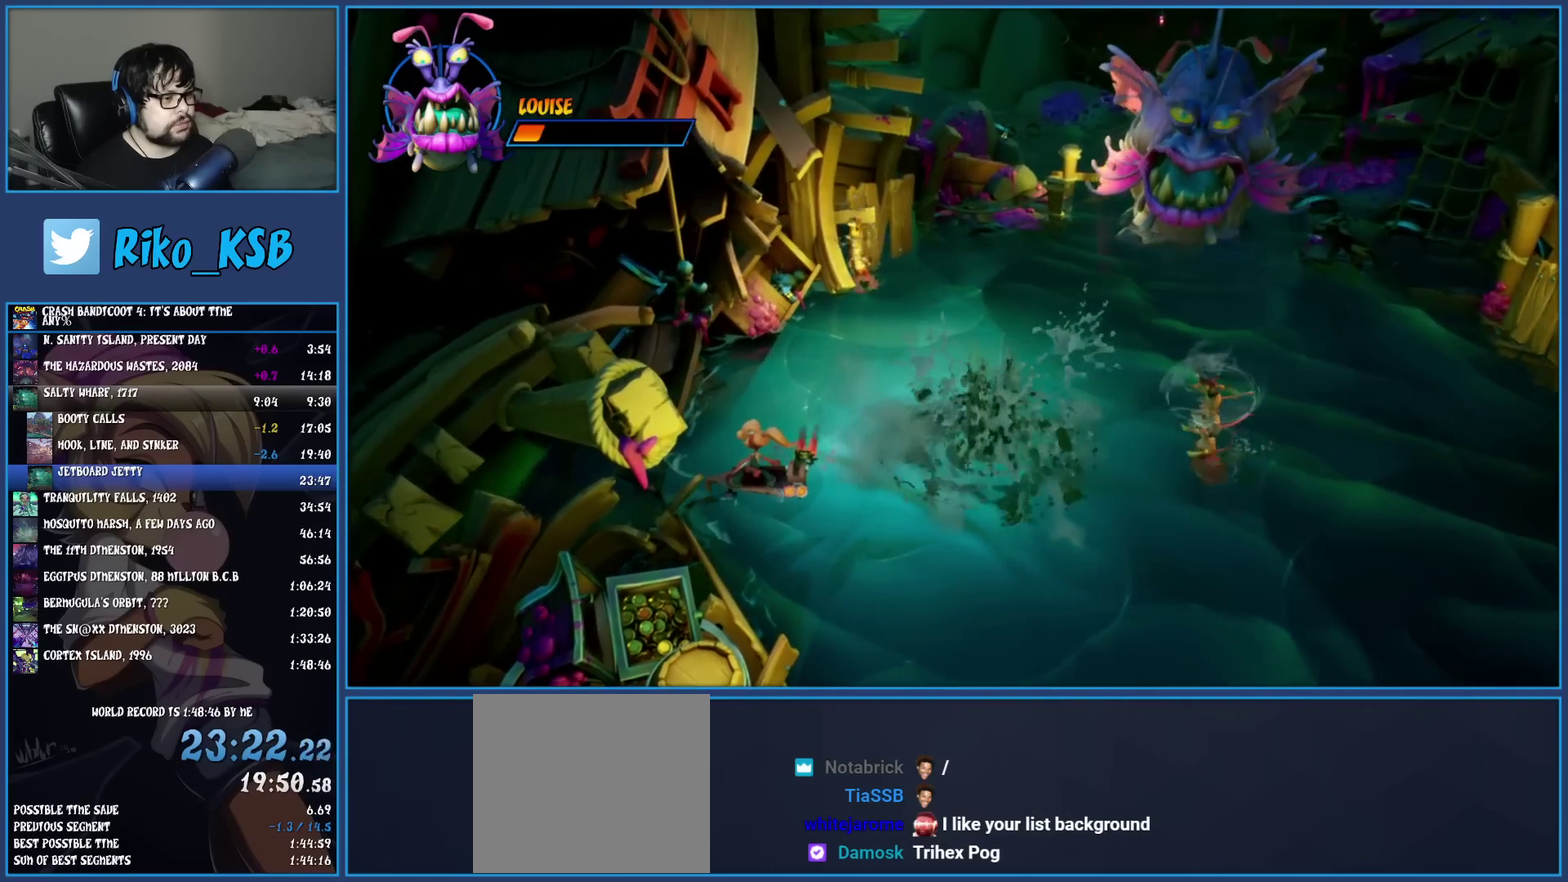
{"buttons": [], "left_stick": "down-left", "events": [[500, "left_stick", "down-left"]]}
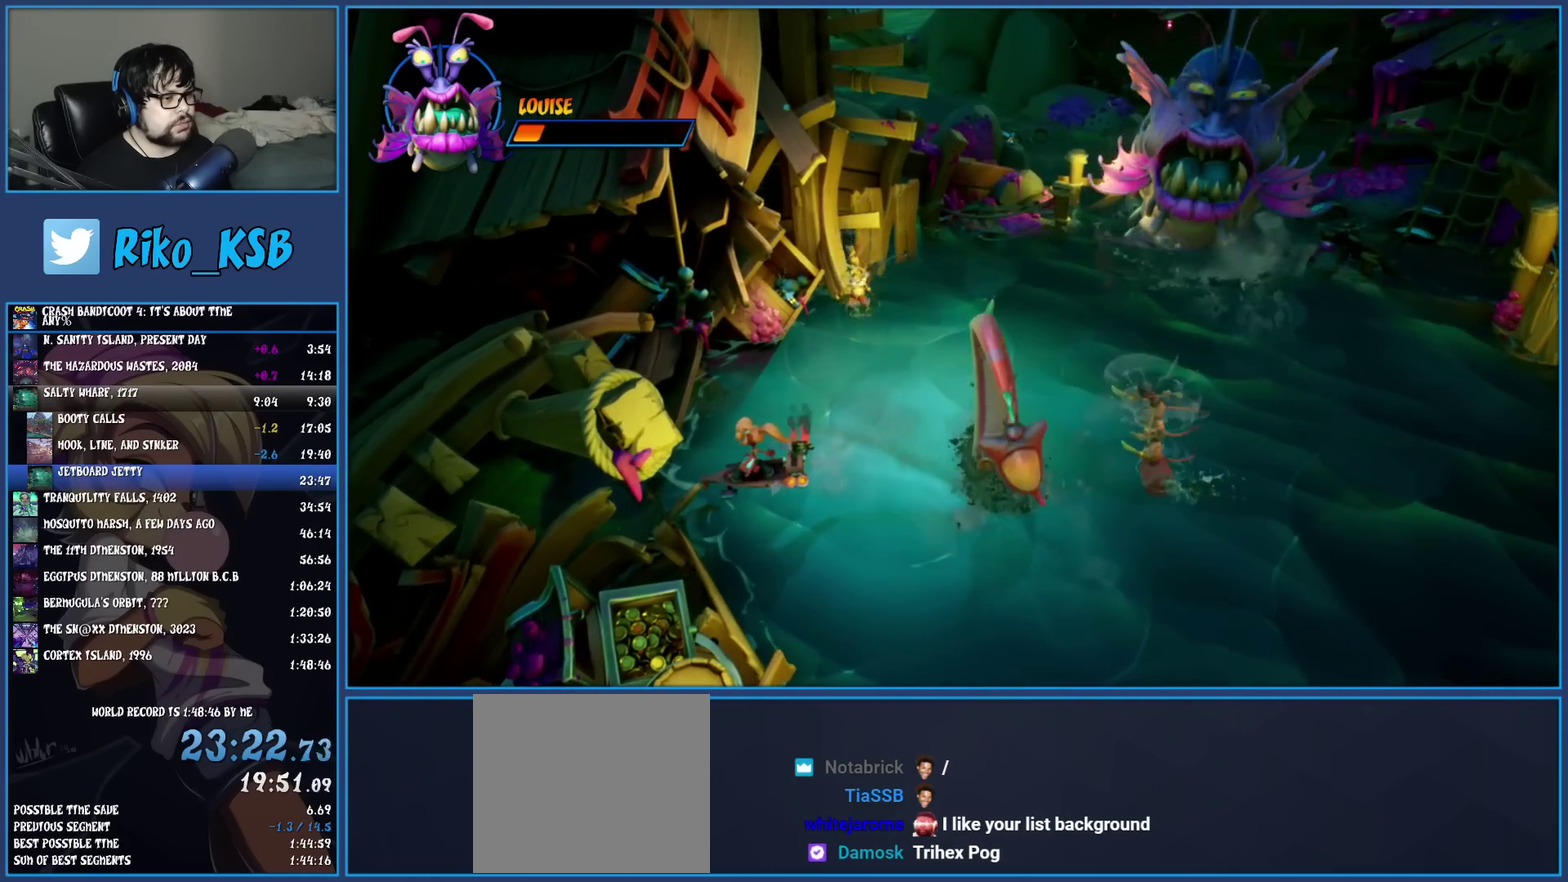
{"buttons": [], "left_stick": "left", "events": [[300, "left_stick", "left"]]}
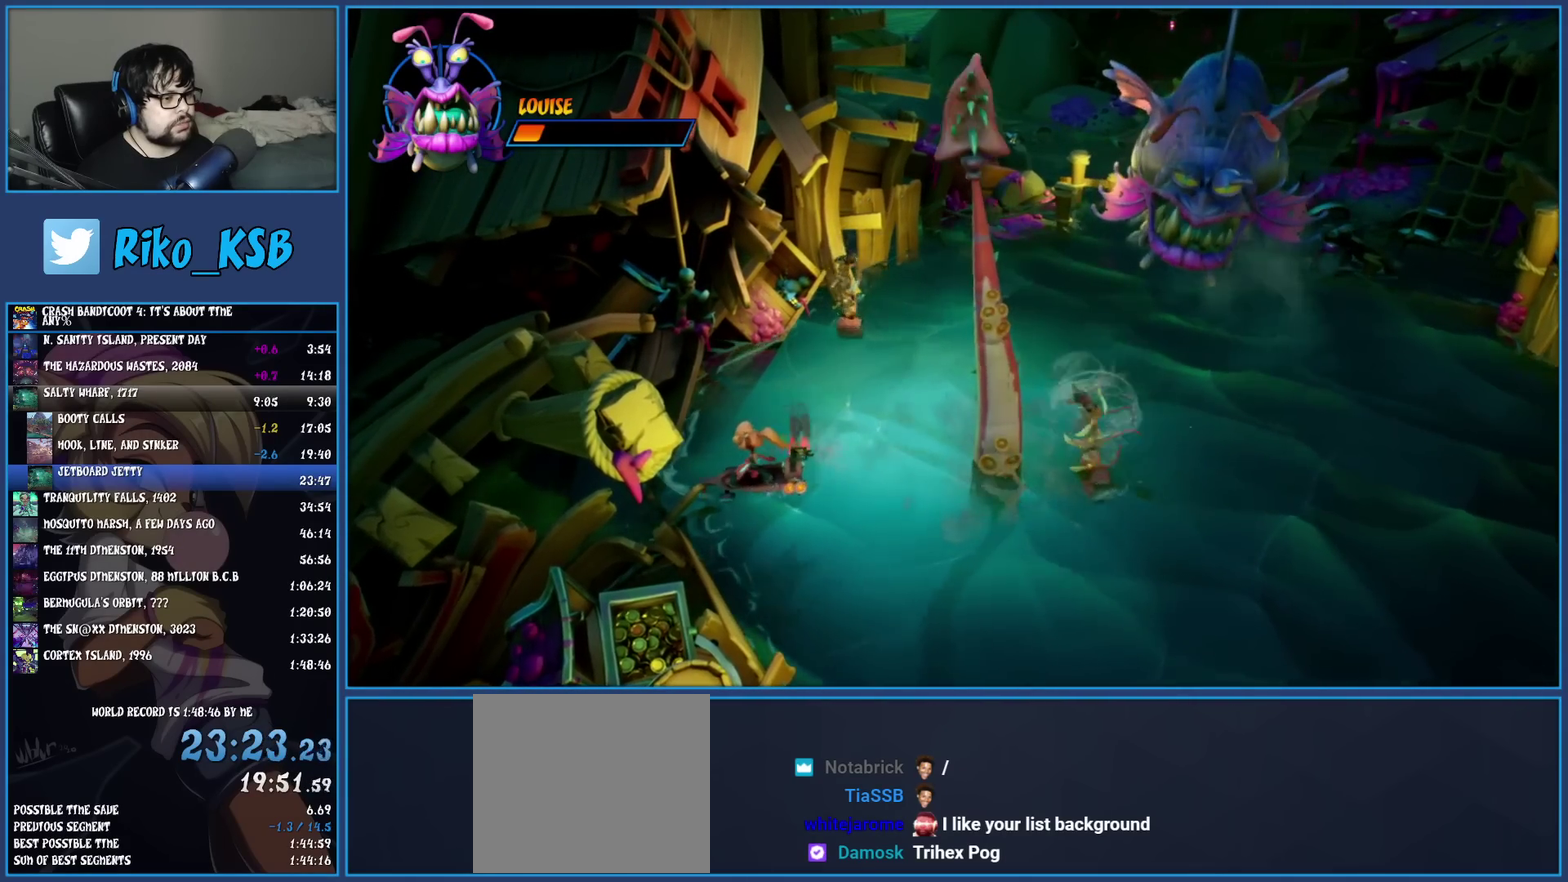
{"buttons": [], "left_stick": "down", "events": [[283, "left_stick", "down-left"], [400, "left_stick", "down"]]}
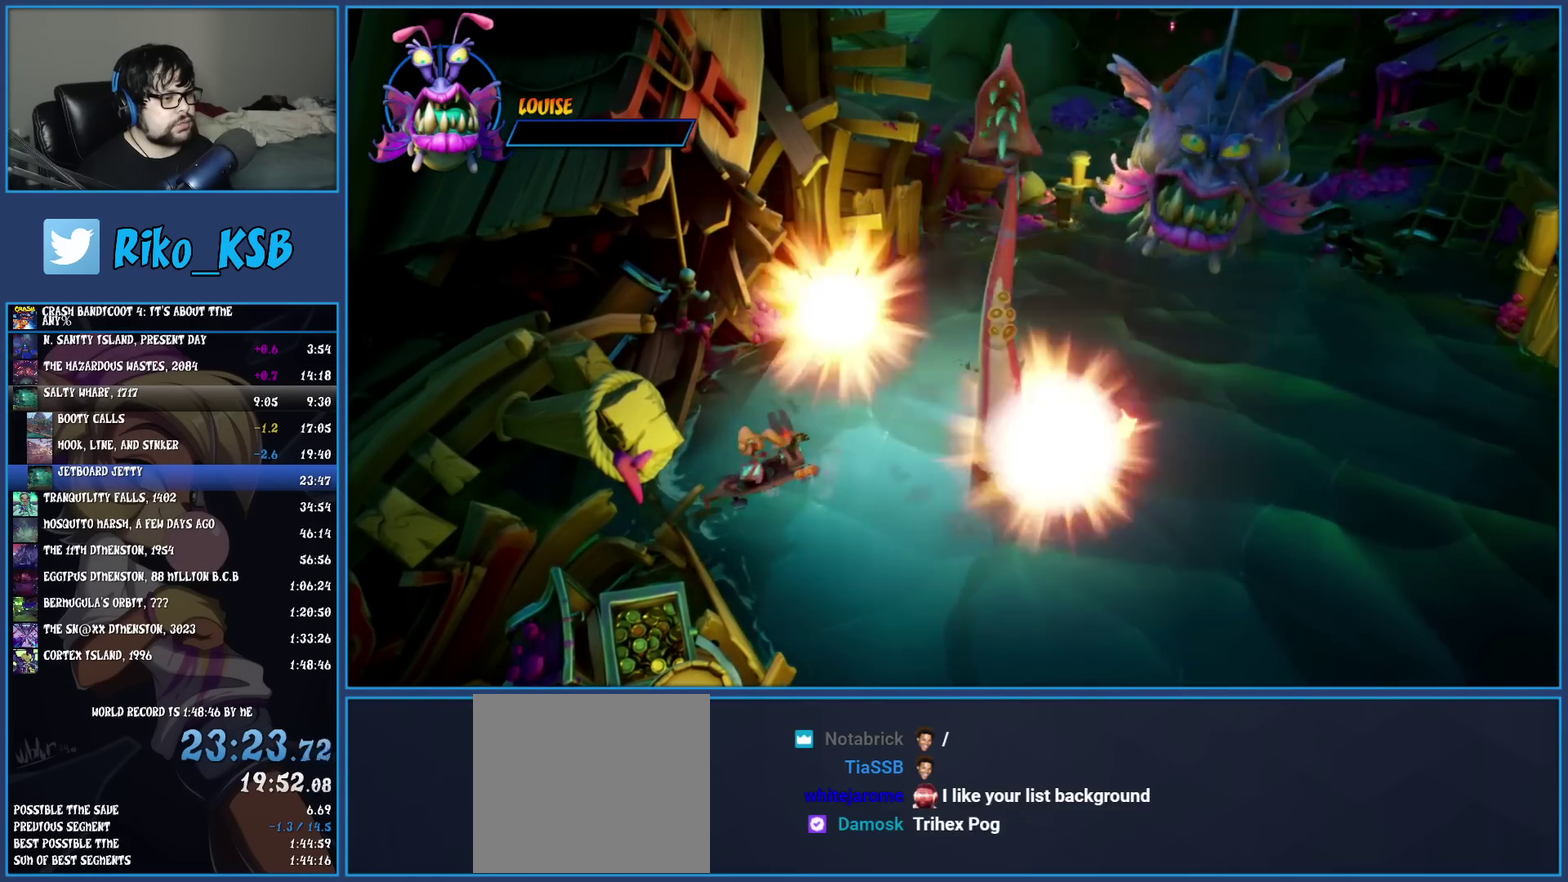
{"buttons": ["CROSS"], "left_stick": "up-right", "events": [[33, "left_stick", "down-right"], [167, "left_stick", "right"], [250, "CROSS", "down"], [267, "left_stick", "up-right"]]}
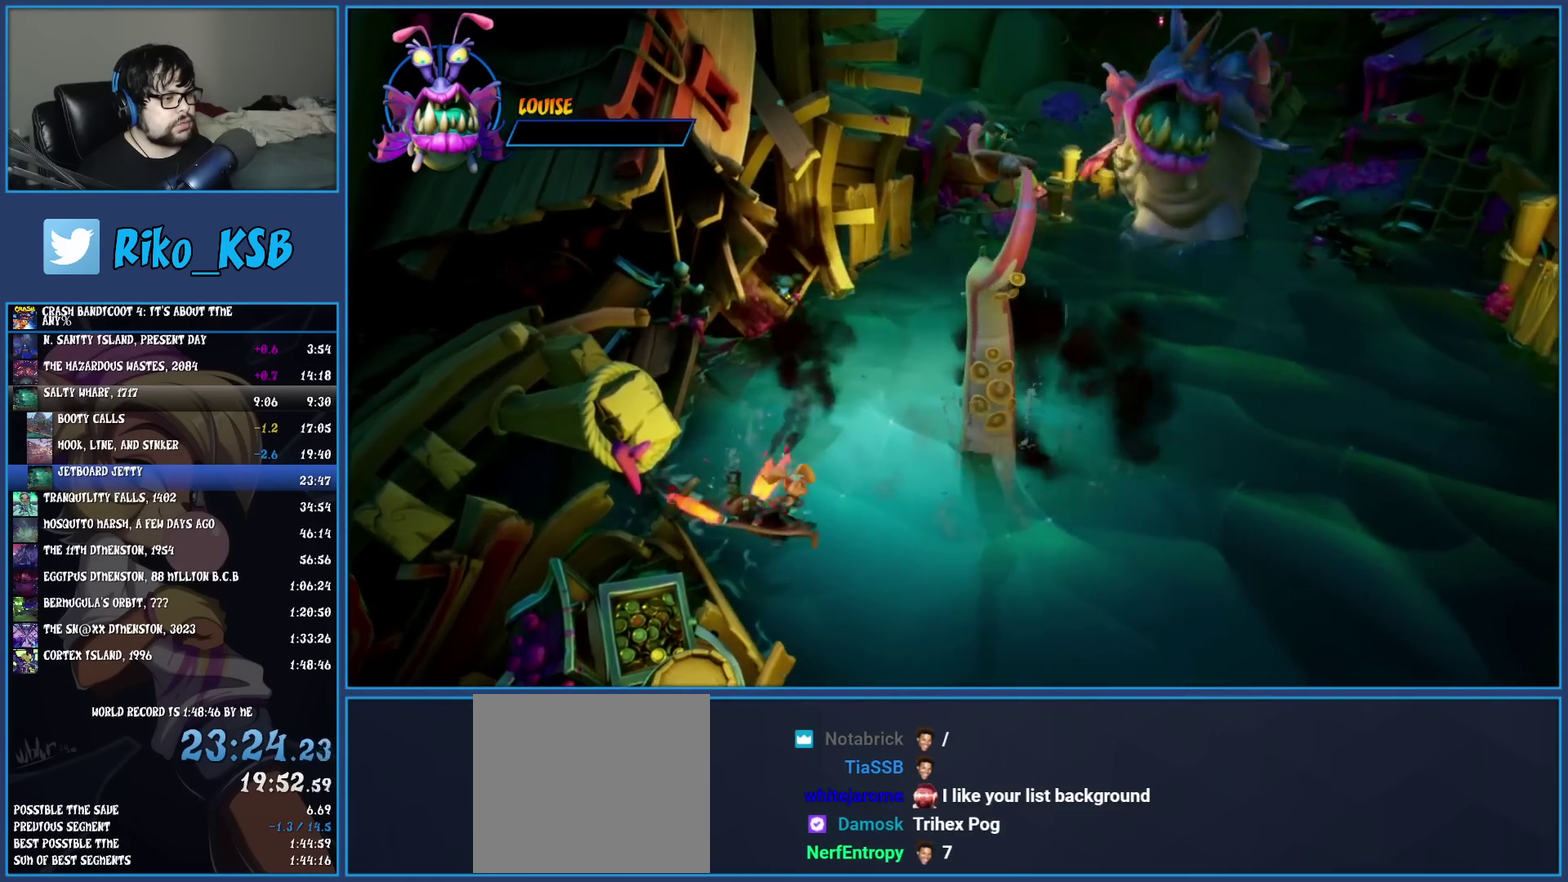
{"buttons": ["CROSS"], "left_stick": "up", "events": [[150, "left_stick", "up"]]}
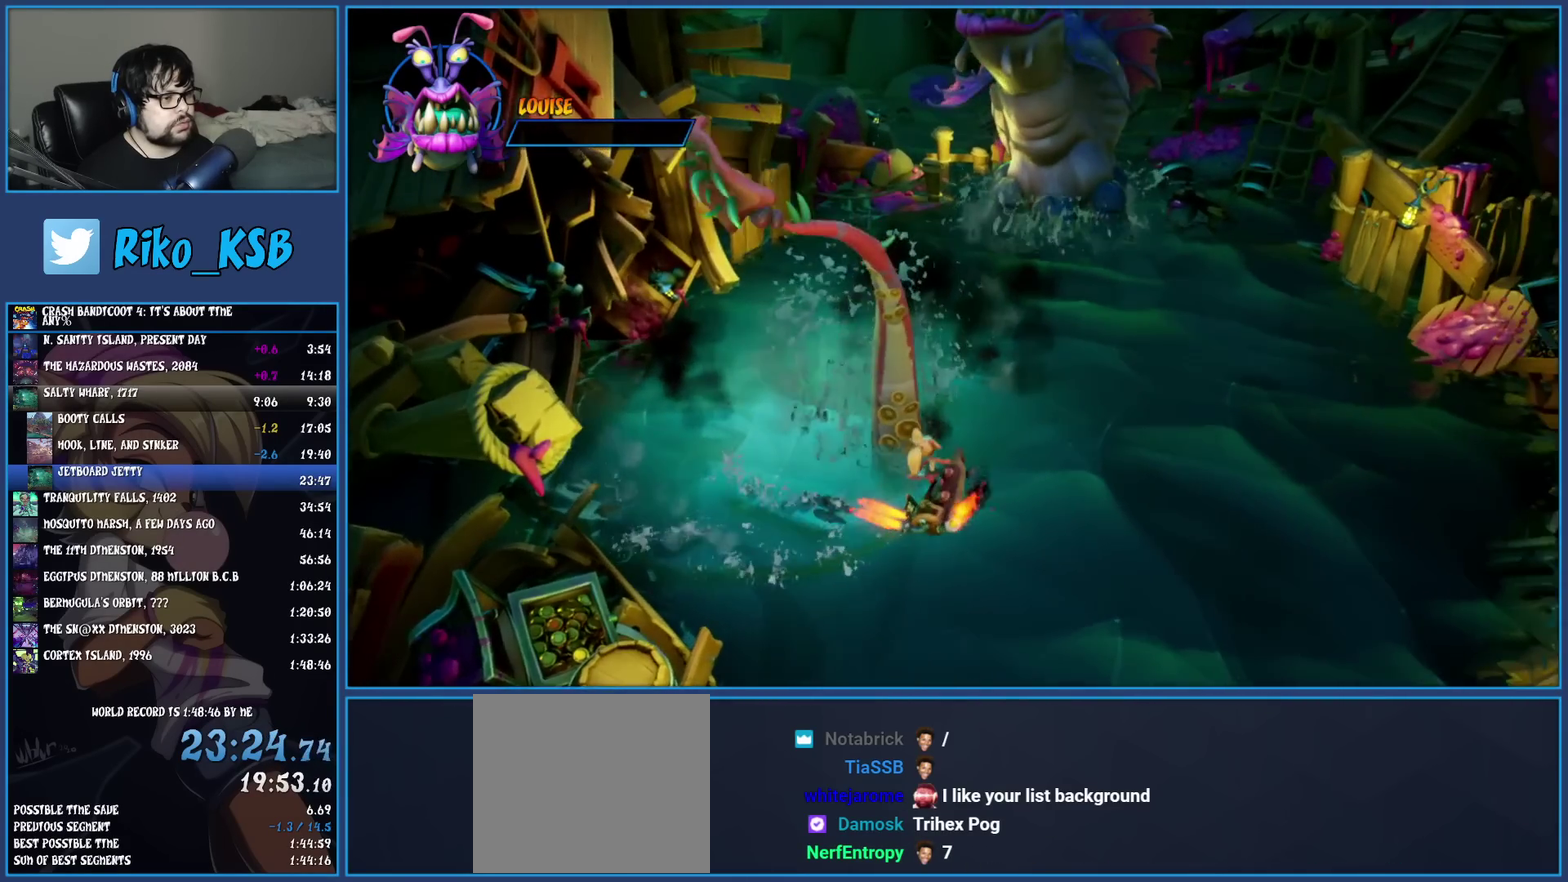
{"buttons": ["CROSS"], "left_stick": "up", "events": []}